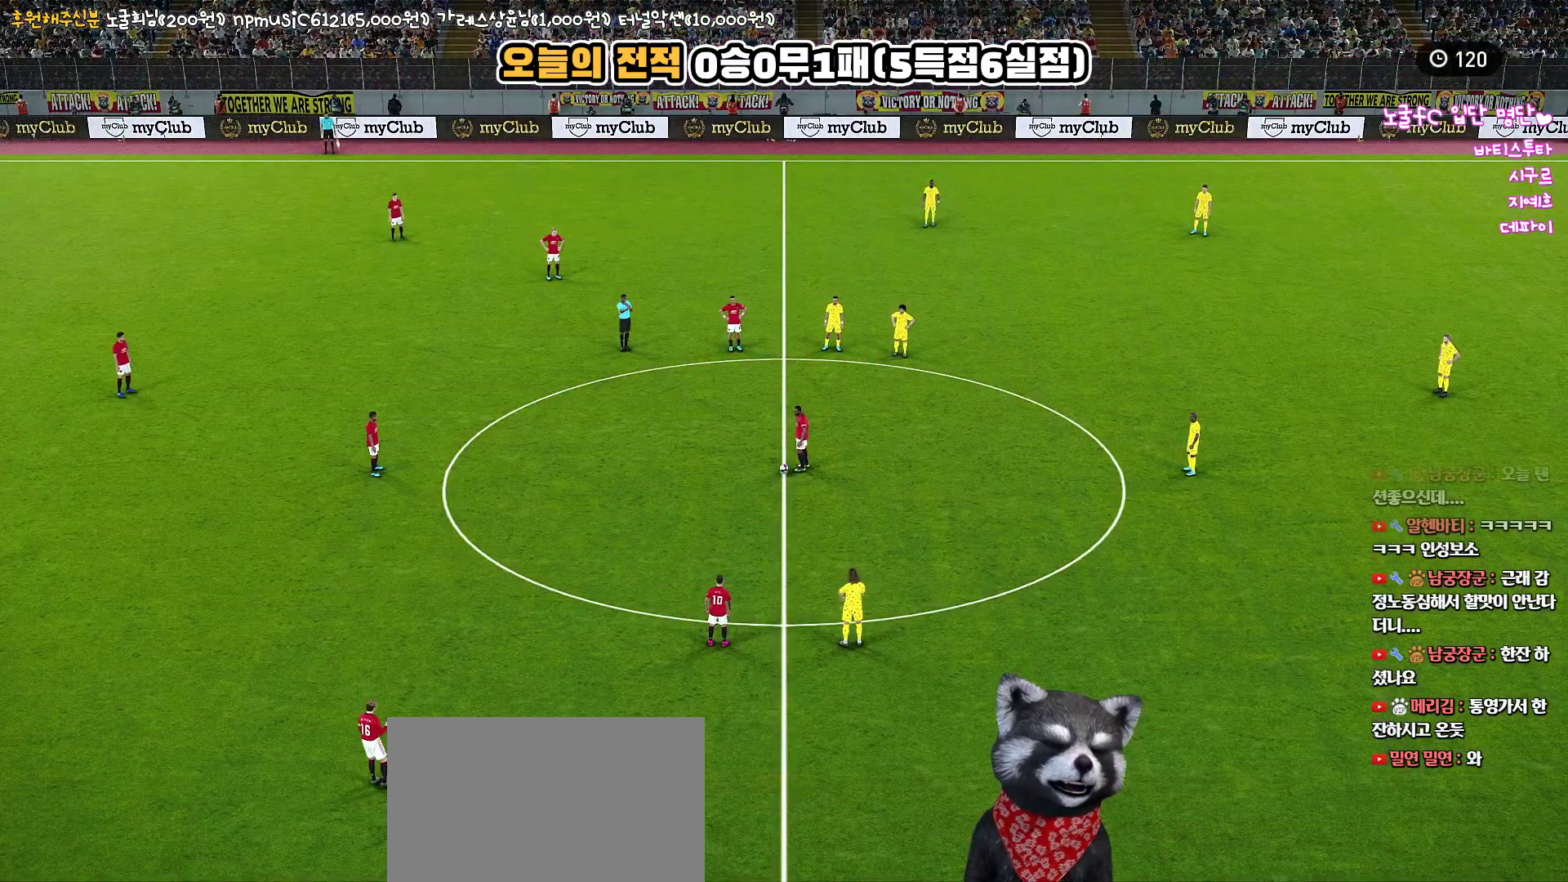
Gameplay with a controller (PlayStation layout); each line is a JSON object with the inputs held at the frame after it. "events" lists button and stick changes between this image and that frame as [ms after this image, input, new state], when the widget could be followed in between.
{"buttons": [], "left_stick": "center", "right_stick": "center", "events": [[283, "right_stick", "right"], [400, "right_stick", "center"]]}
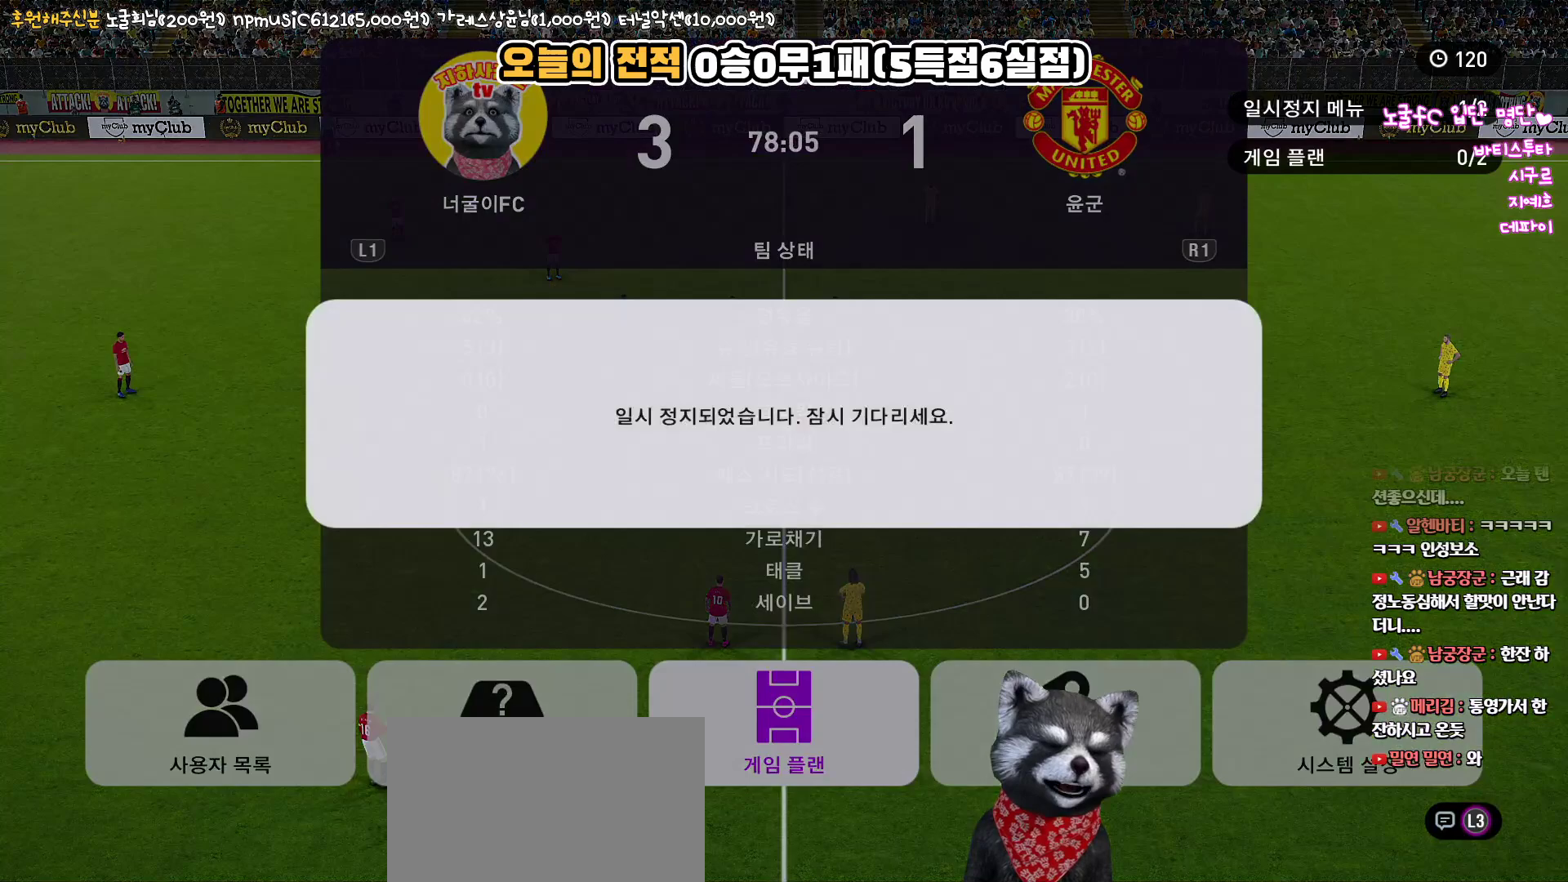
{"buttons": [], "left_stick": "center", "right_stick": "center", "events": [[350, "CROSS", "down"], [500, "CROSS", "up"]]}
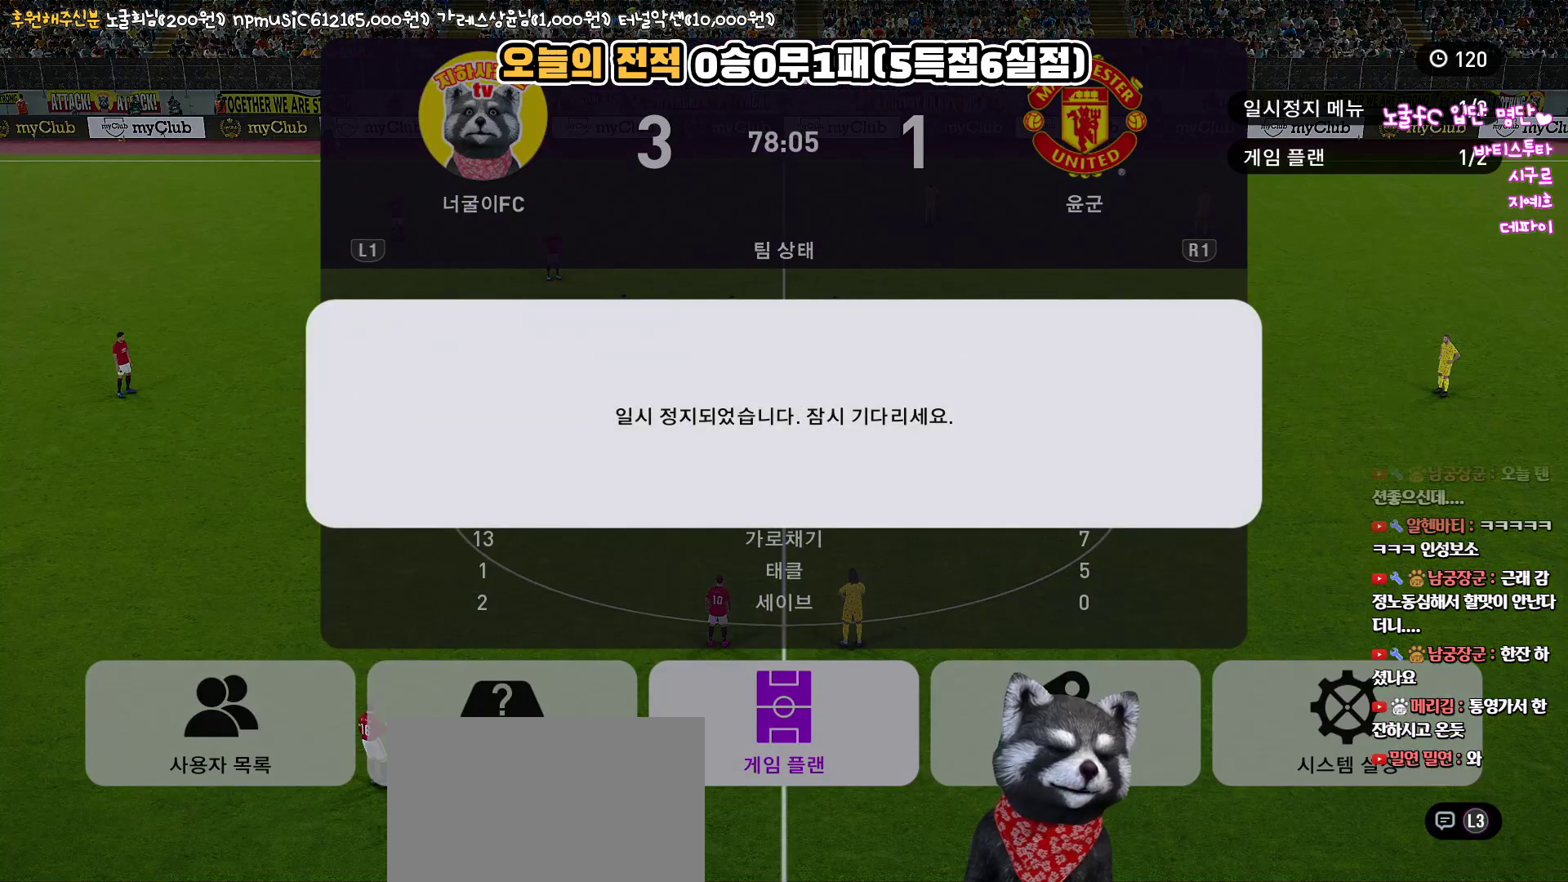
{"buttons": ["DPAD_RIGHT"], "left_stick": "center", "right_stick": "center", "events": [[467, "DPAD_RIGHT", "down"]]}
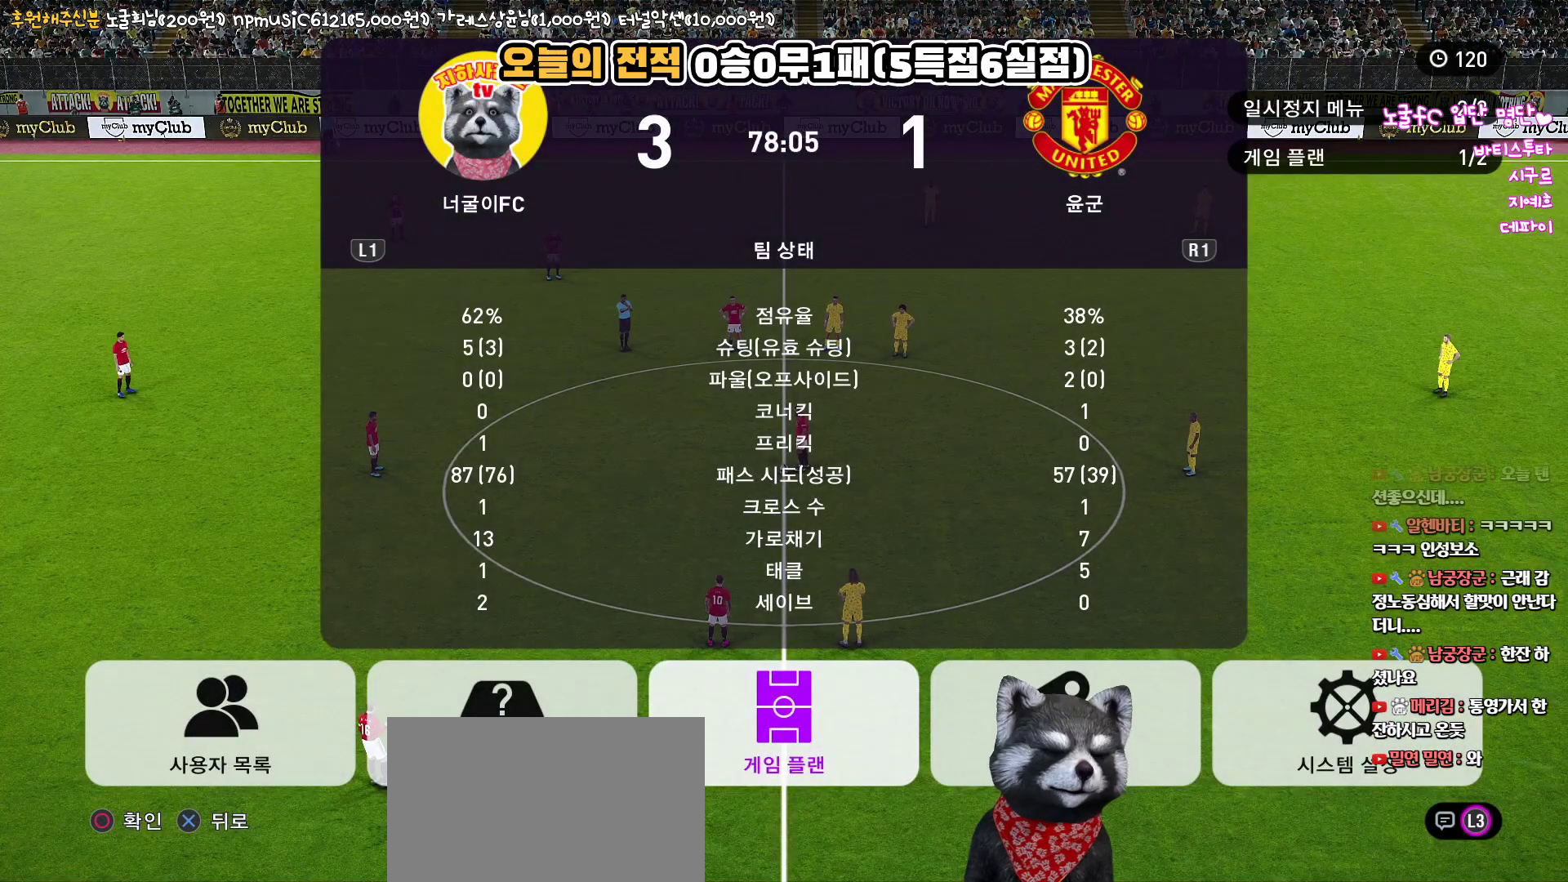
{"buttons": [], "left_stick": "center", "right_stick": "center", "events": [[117, "DPAD_RIGHT", "up"], [283, "DPAD_LEFT", "down"], [383, "DPAD_LEFT", "up"]]}
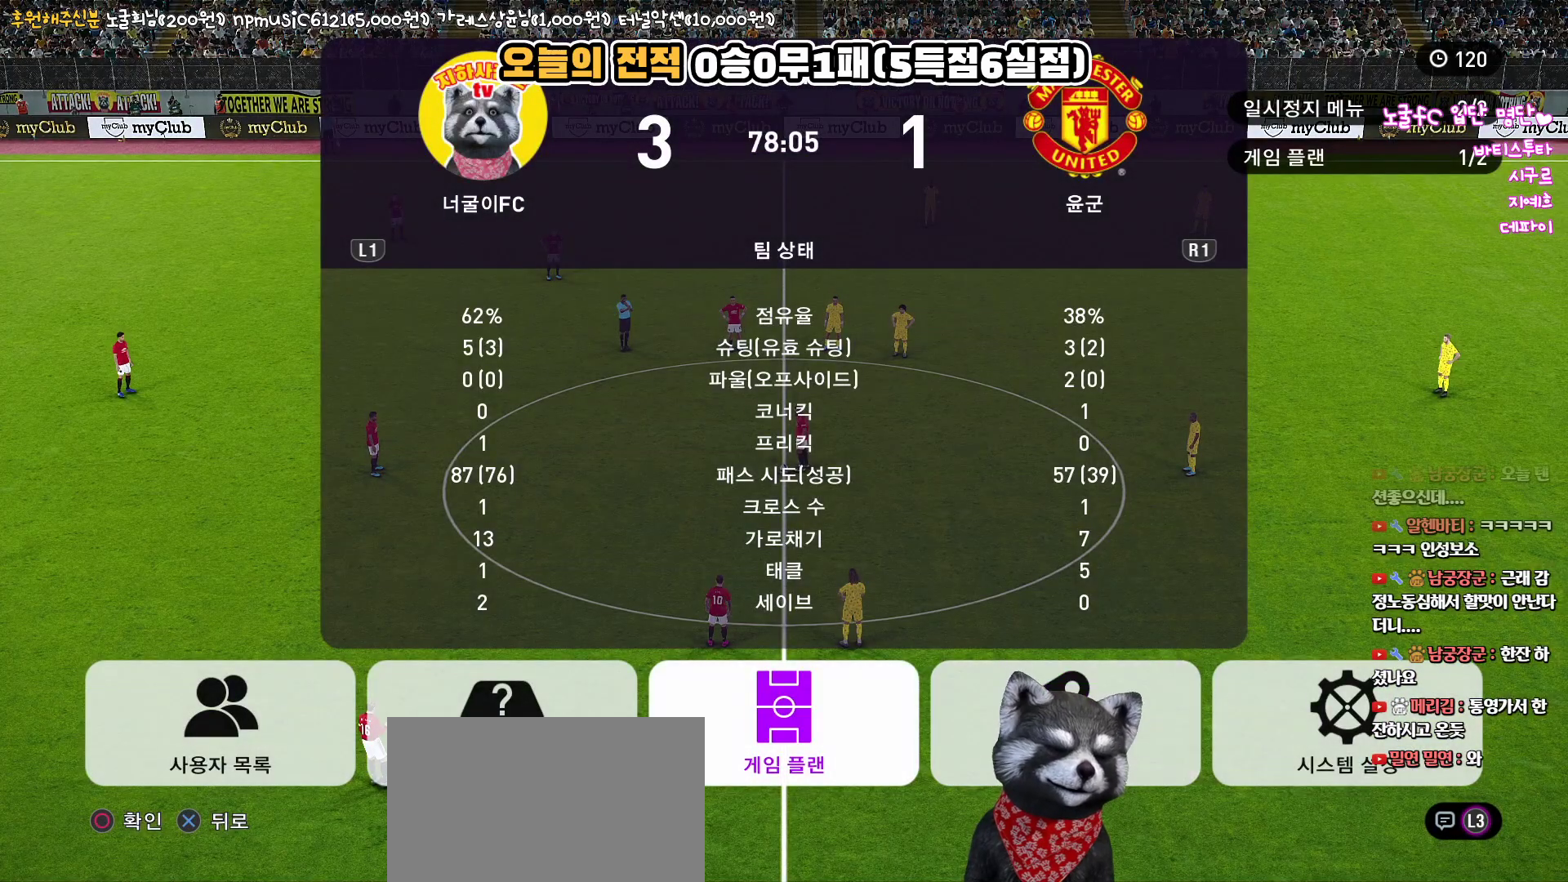
{"buttons": [], "left_stick": "center", "right_stick": "center", "events": []}
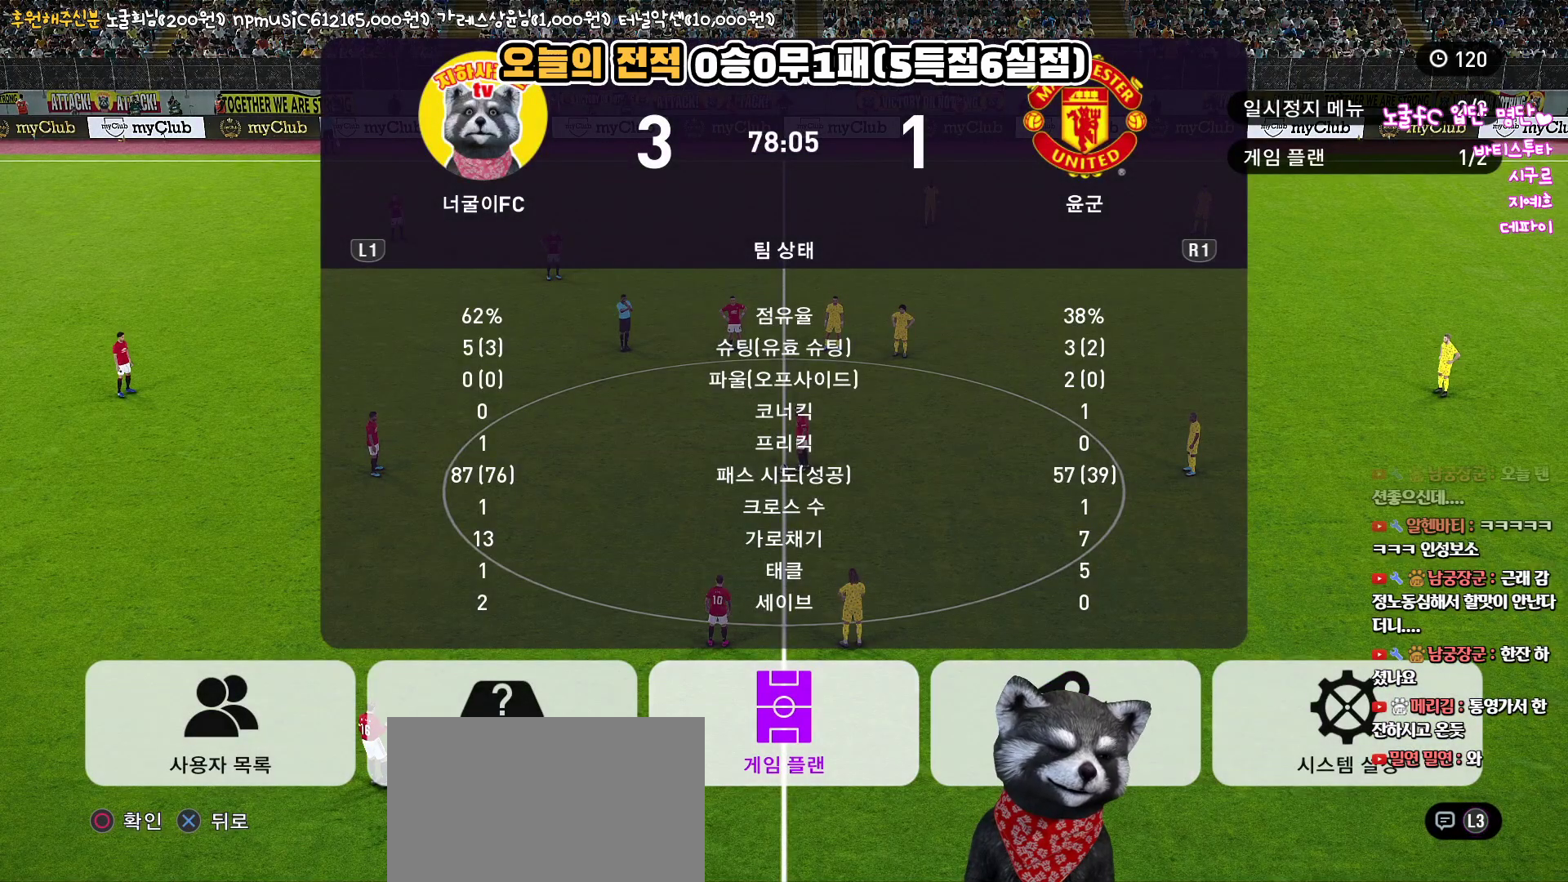
{"buttons": [], "left_stick": "center", "right_stick": "center", "events": []}
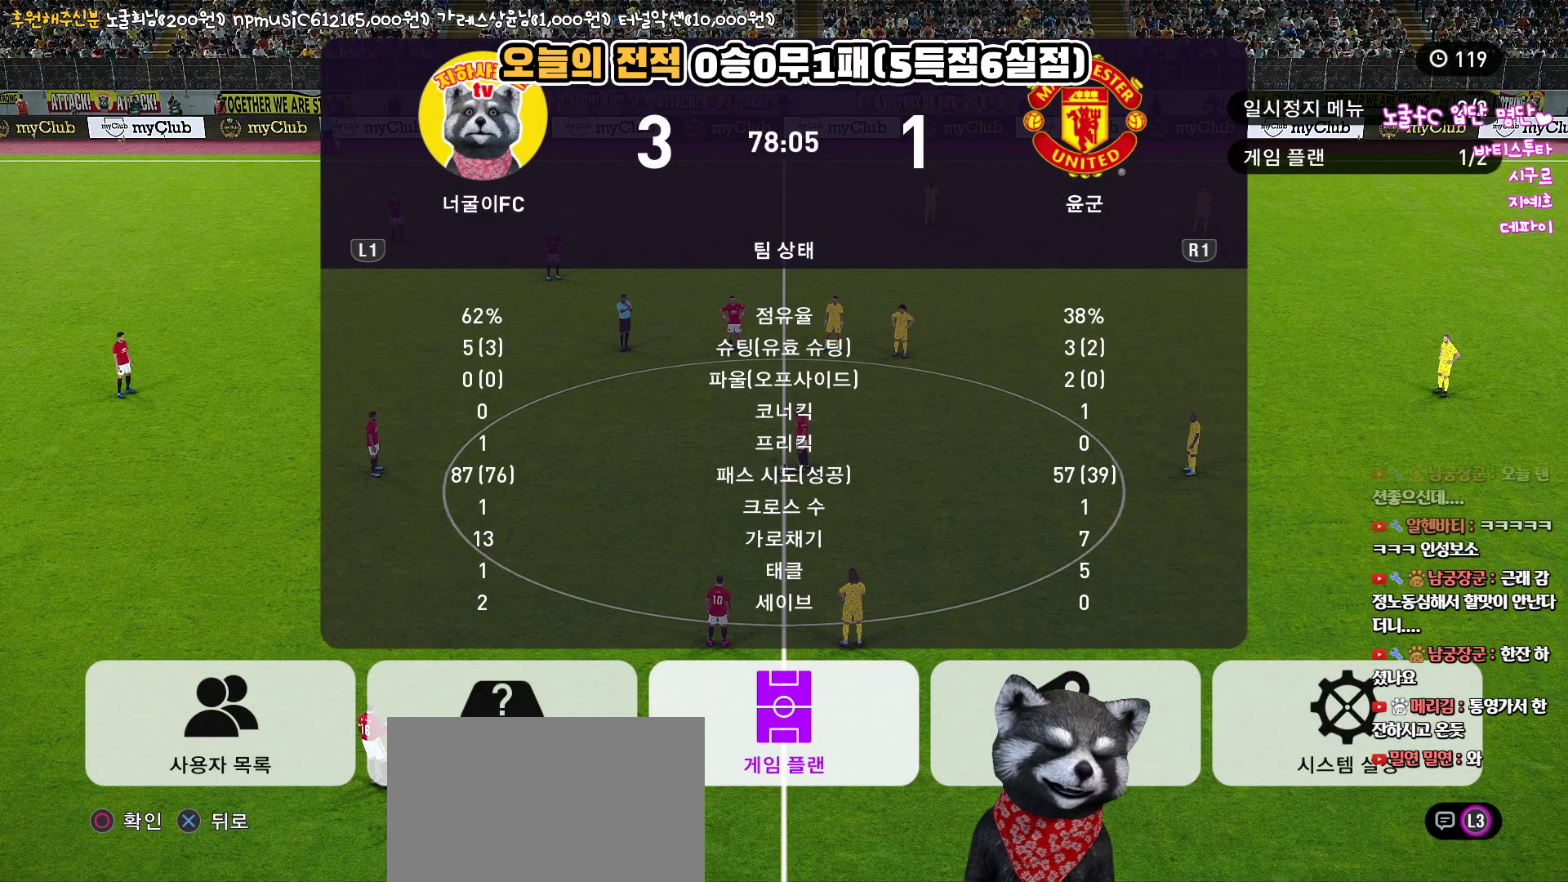
{"buttons": [], "left_stick": "center", "right_stick": "center", "events": []}
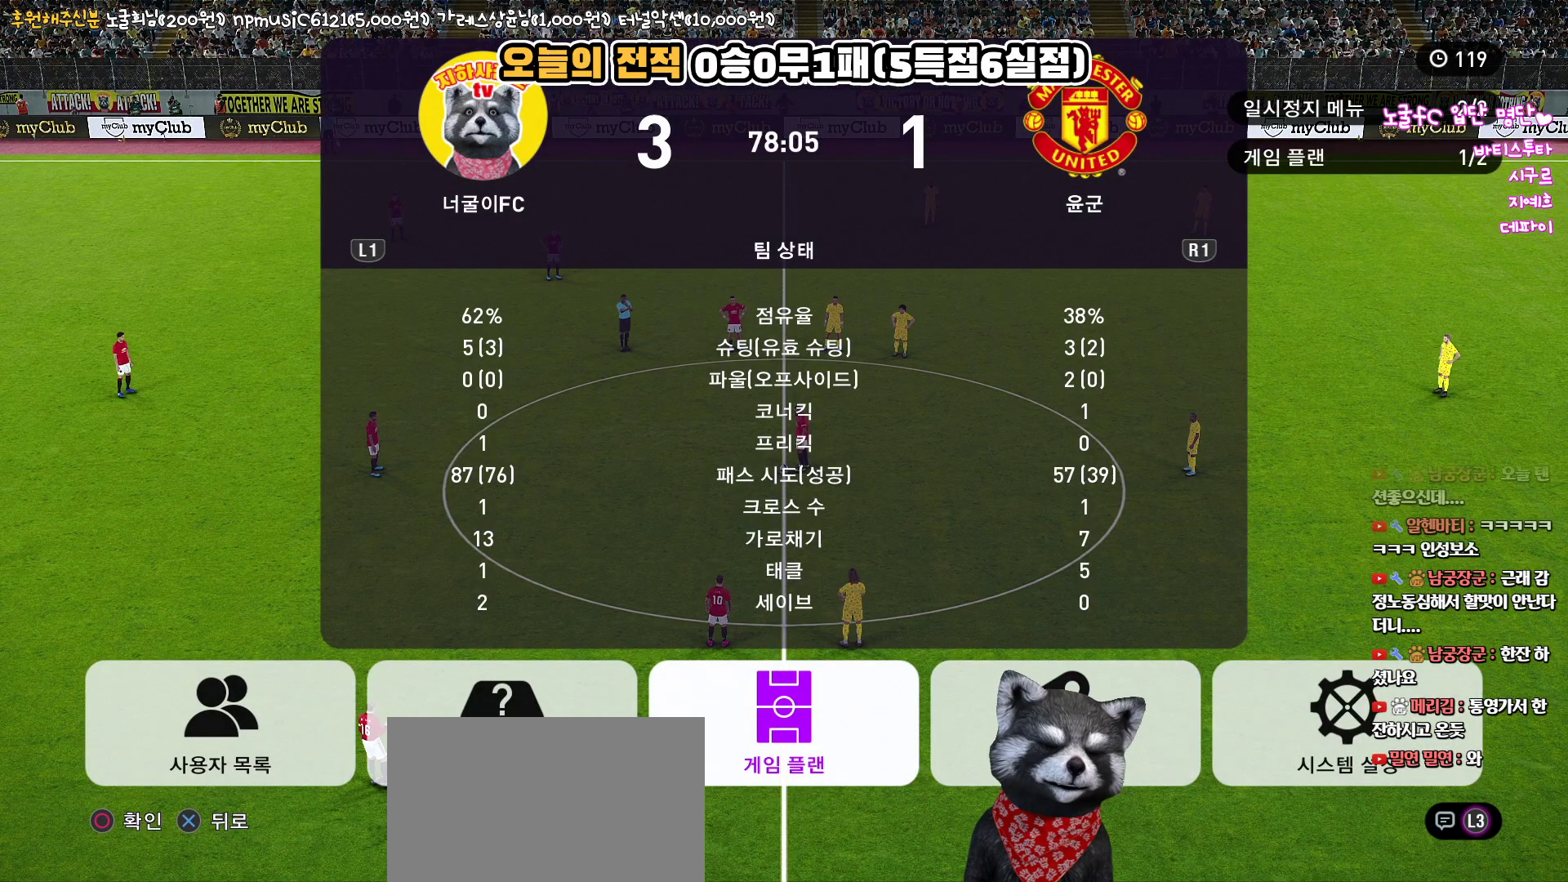
{"buttons": [], "left_stick": "center", "right_stick": "center", "events": []}
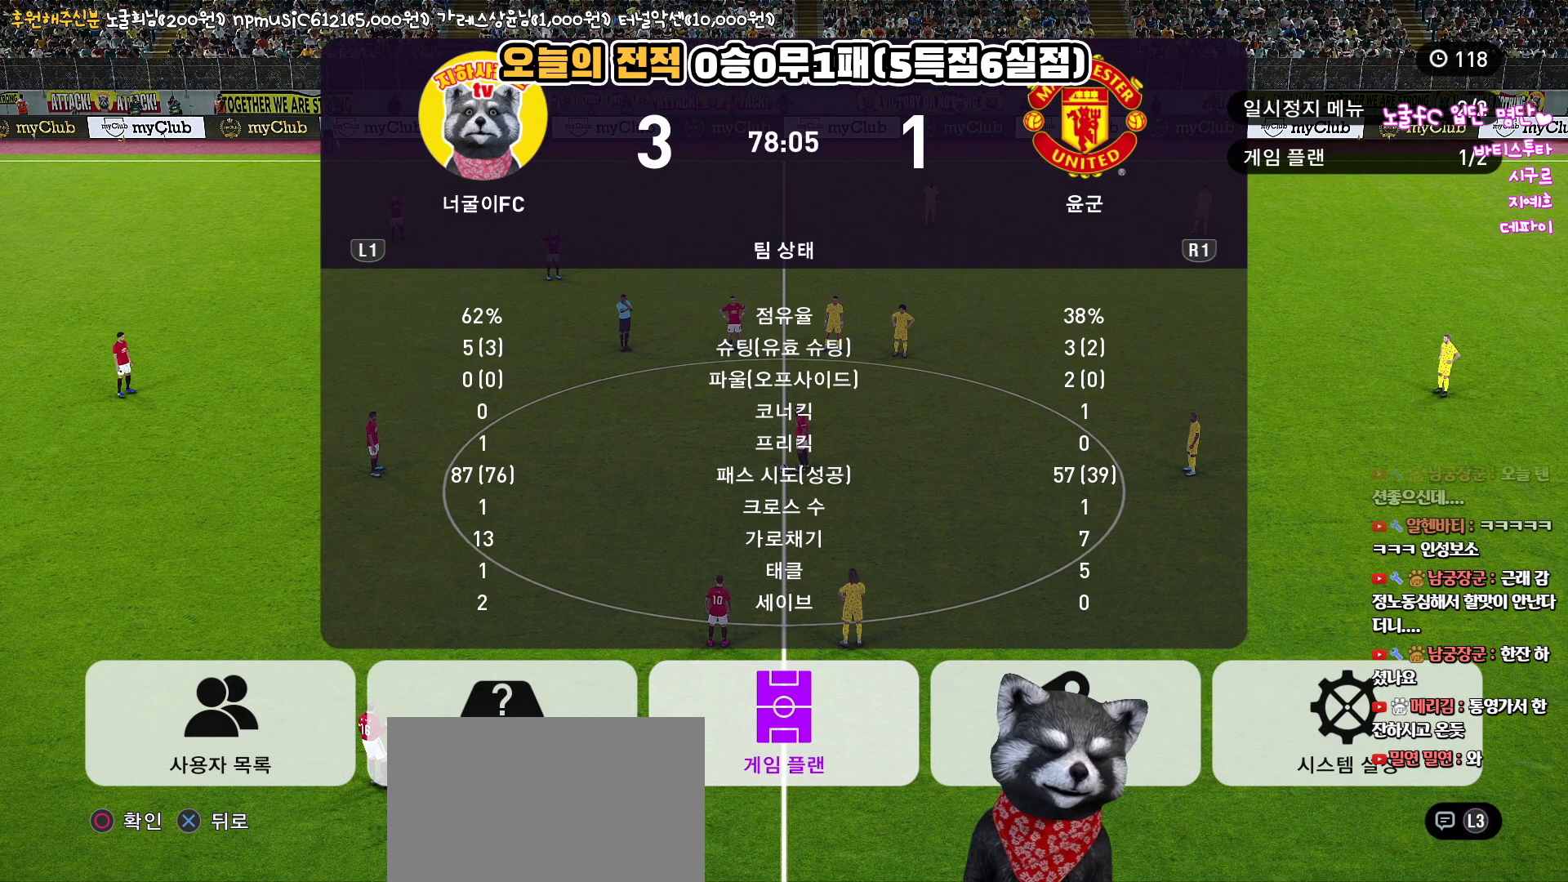
{"buttons": [], "left_stick": "center", "right_stick": "center", "events": [[50, "DPAD_RIGHT", "down"], [183, "DPAD_RIGHT", "up"], [317, "DPAD_LEFT", "down"], [433, "DPAD_LEFT", "up"]]}
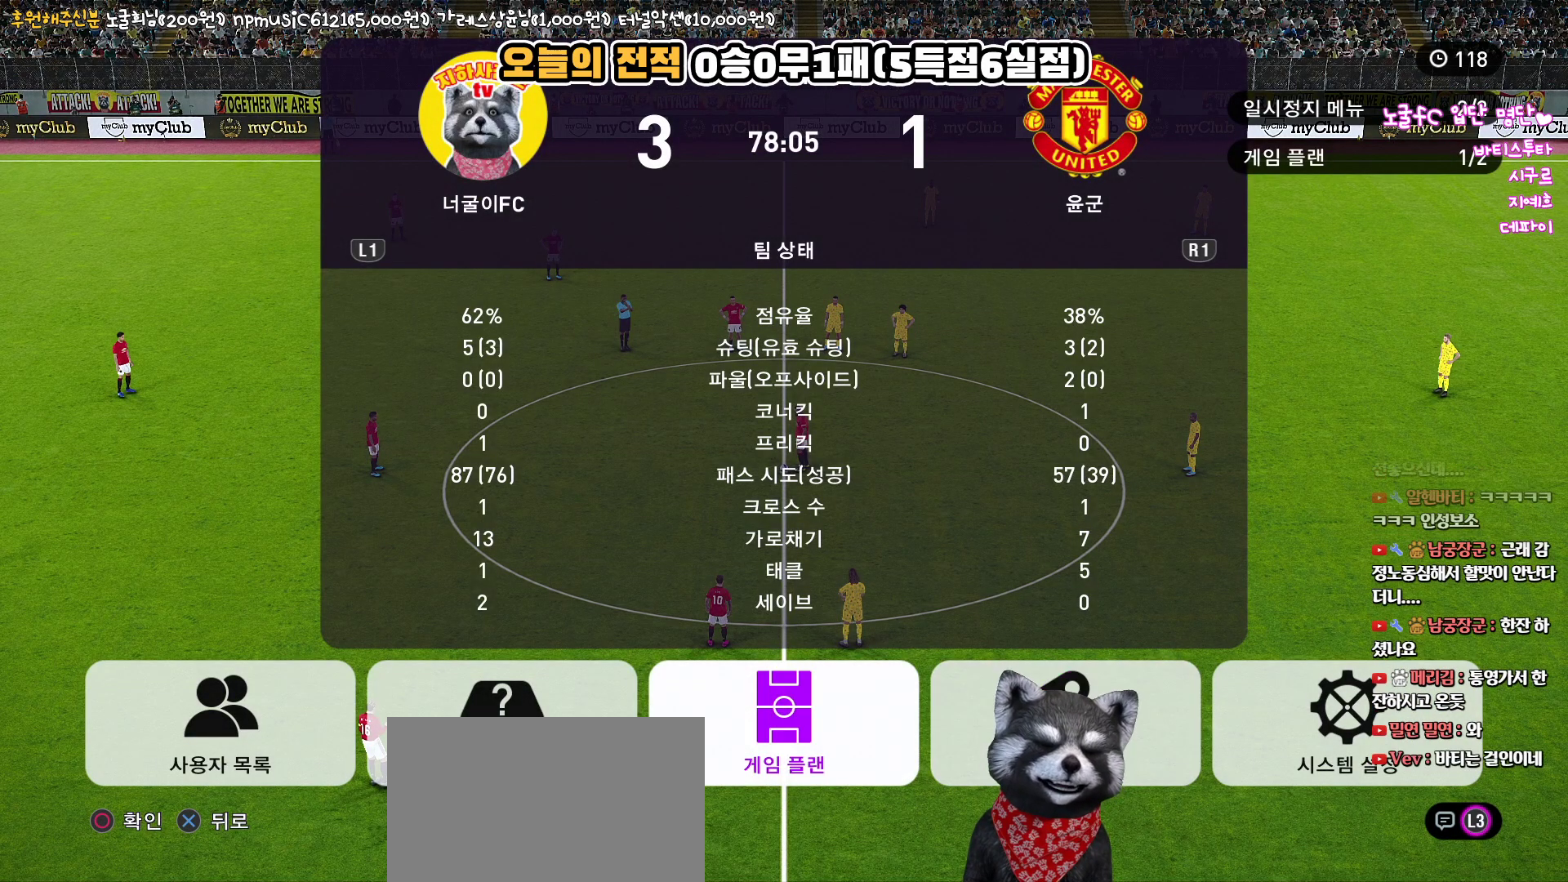
{"buttons": [], "left_stick": "center", "right_stick": "center", "events": [[67, "CIRCLE", "down"], [183, "CIRCLE", "up"]]}
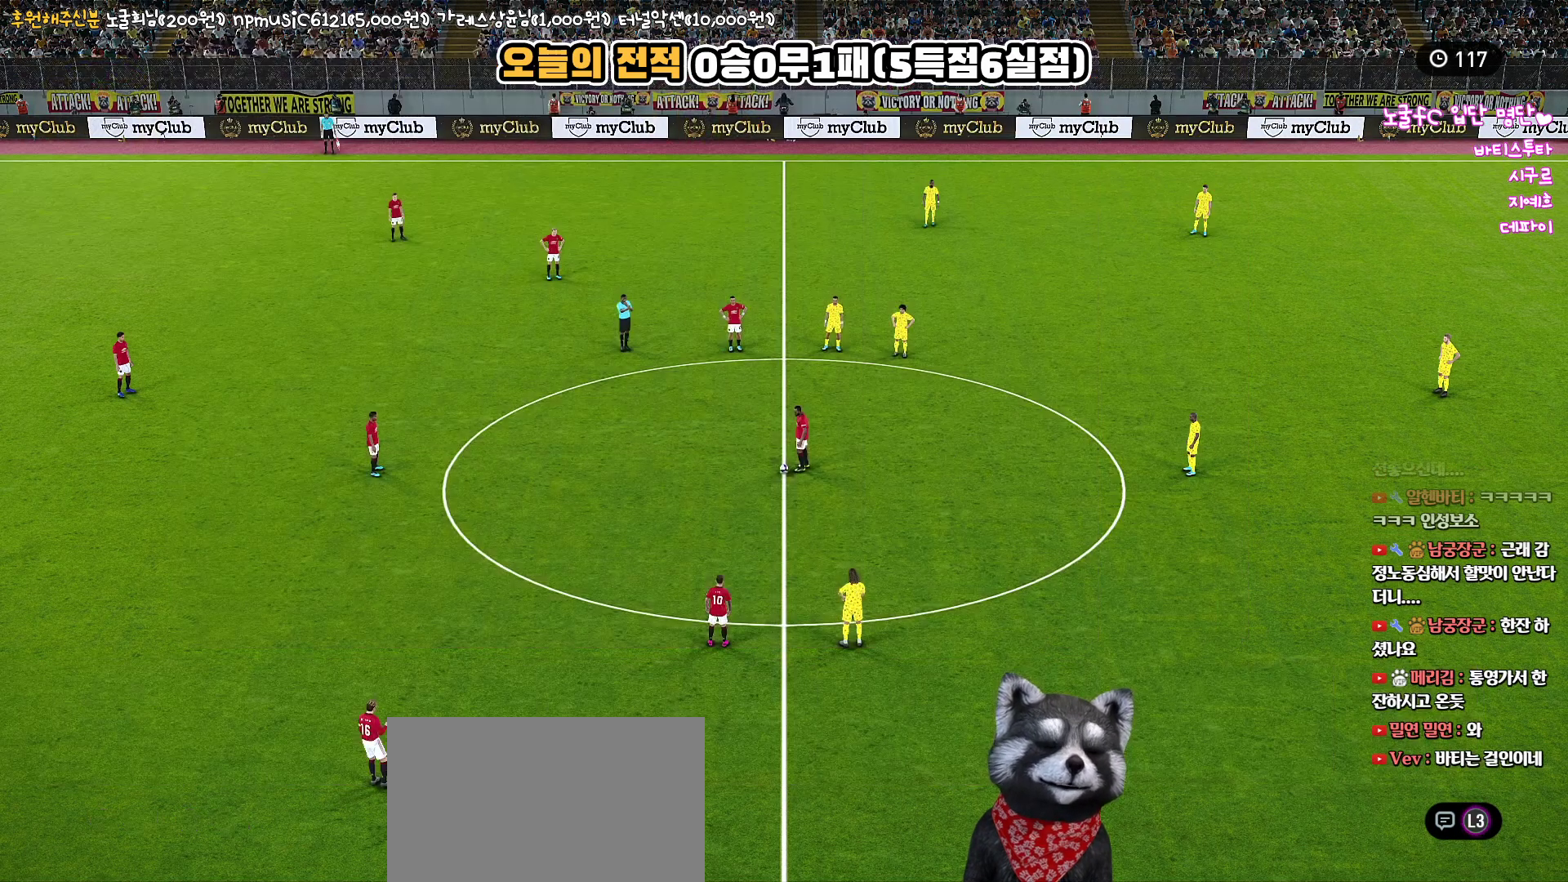
{"buttons": [], "left_stick": "center", "right_stick": "center", "events": [[183, "R2", "down"], [350, "R2", "up"]]}
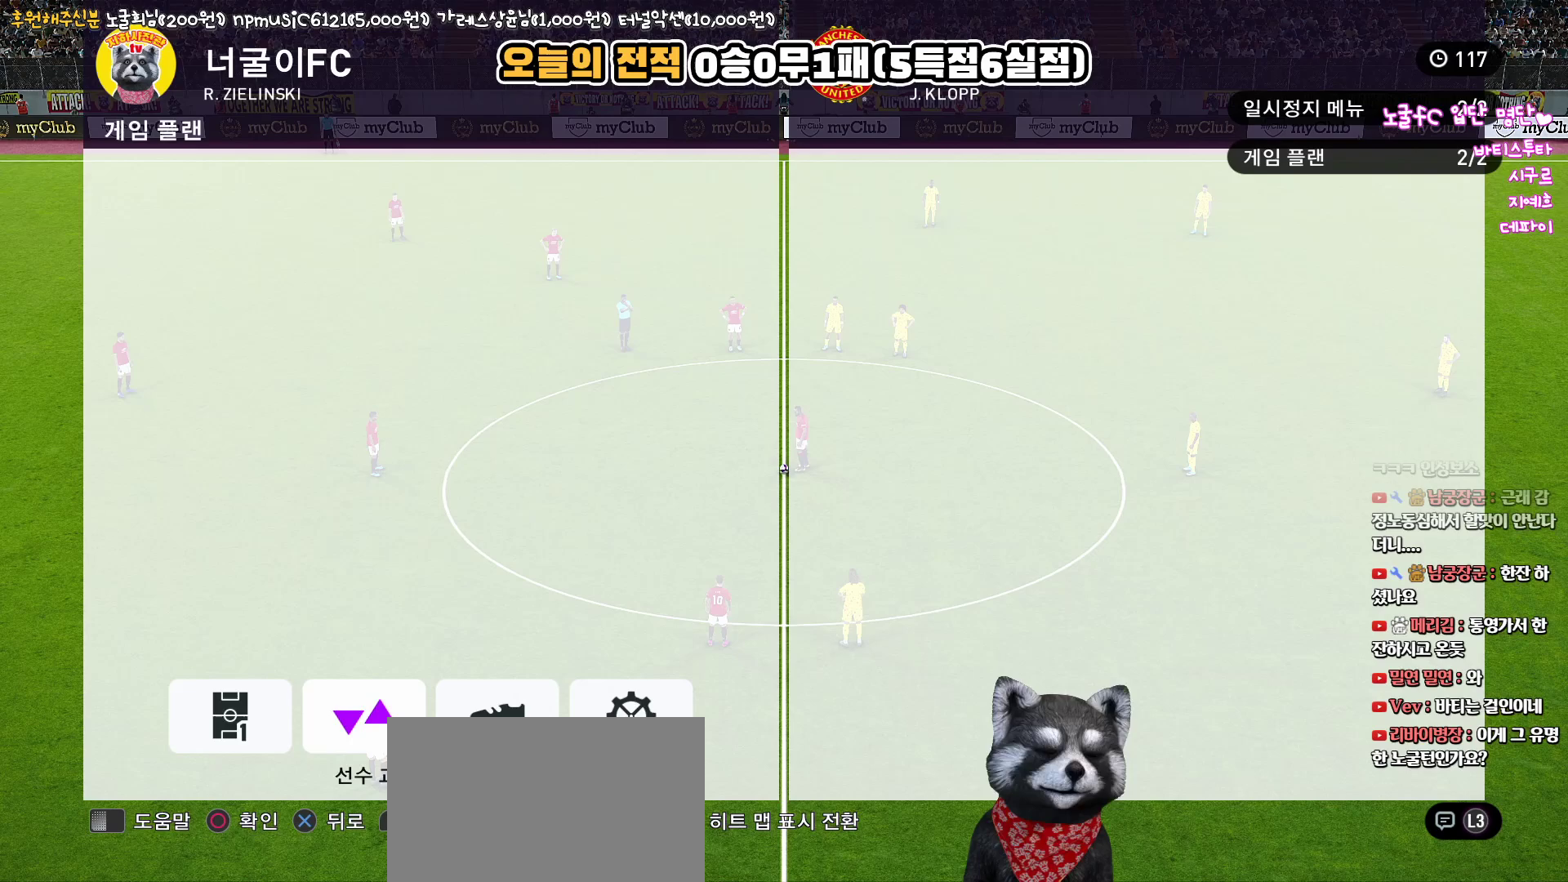
{"buttons": [], "left_stick": "center", "right_stick": "center", "events": []}
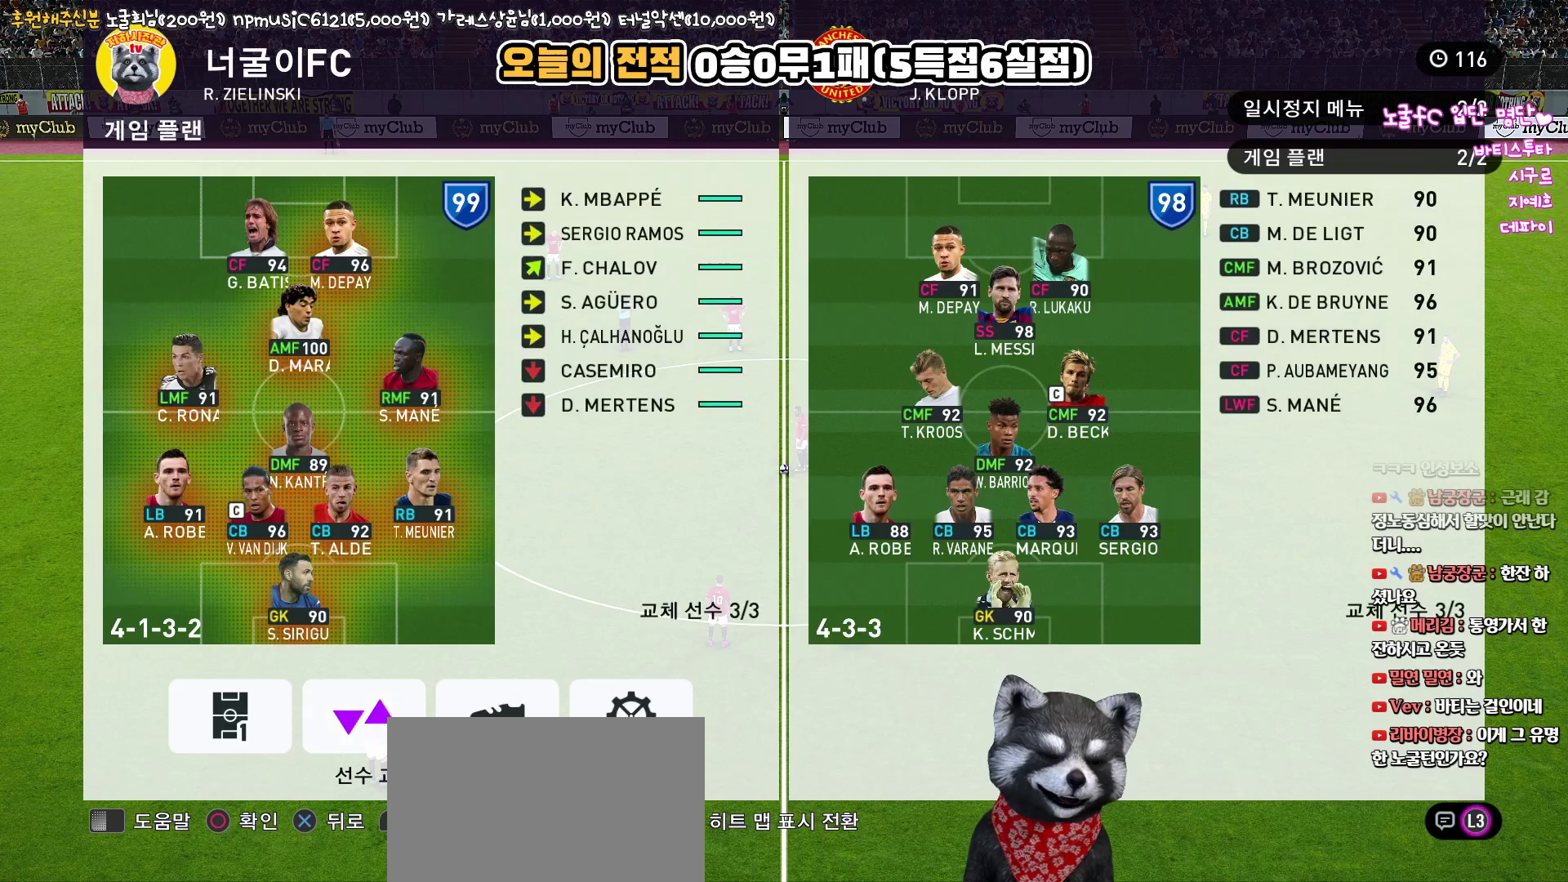
{"buttons": [], "left_stick": "center", "right_stick": "center", "events": [[183, "CIRCLE", "down"], [333, "CIRCLE", "up"], [367, "DPAD_UP", "down"], [467, "DPAD_UP", "up"]]}
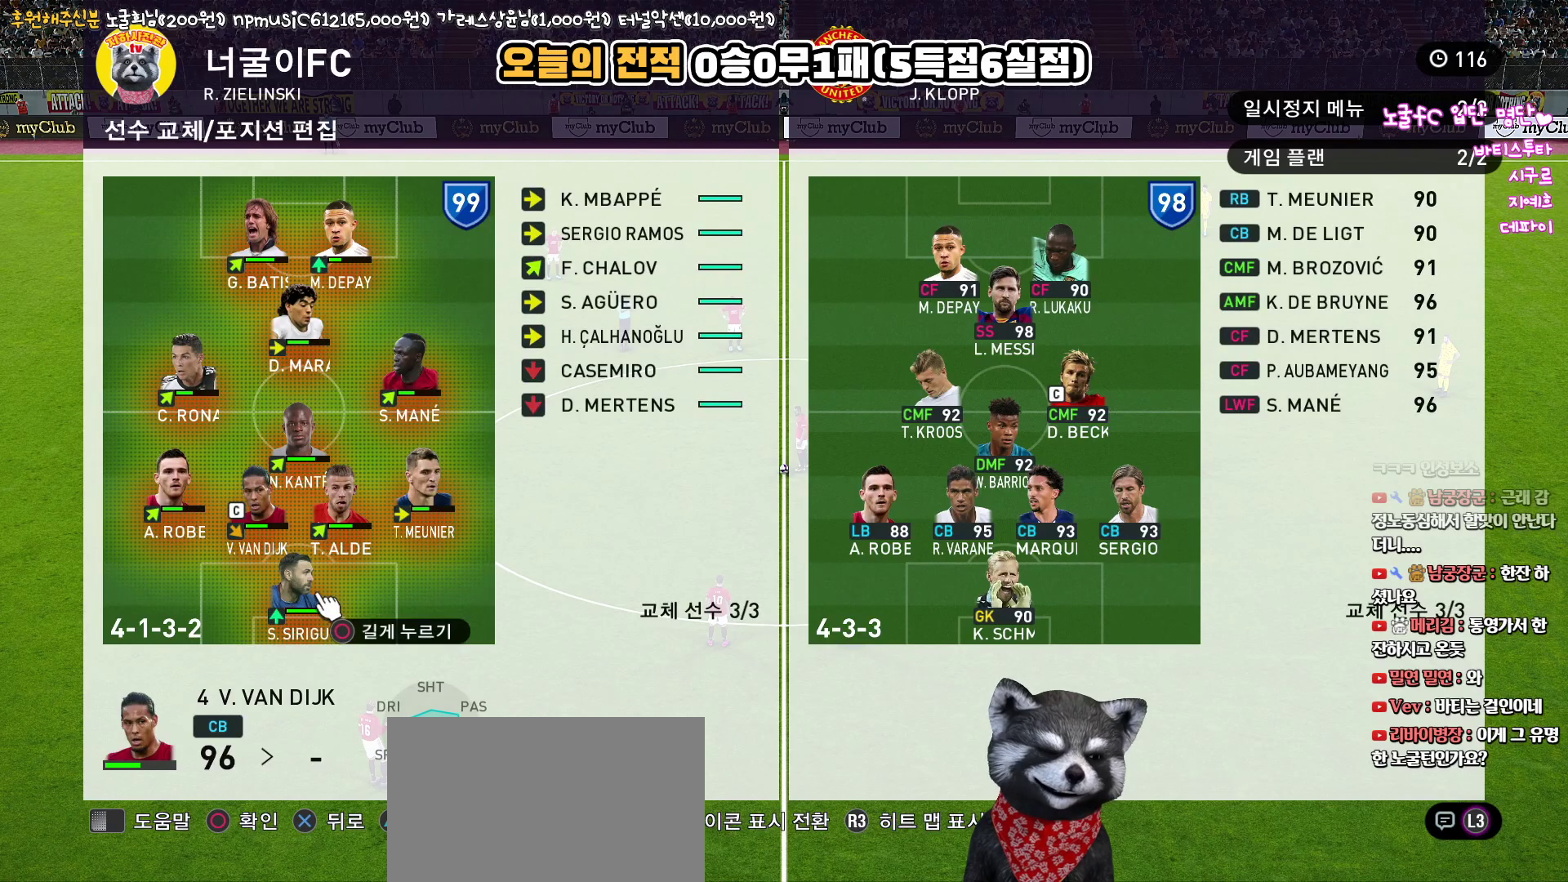
{"buttons": ["DPAD_RIGHT"], "left_stick": "center", "right_stick": "center", "events": [[50, "DPAD_UP", "down"], [133, "DPAD_UP", "up"], [217, "DPAD_UP", "down"], [317, "DPAD_UP", "up"], [433, "DPAD_RIGHT", "down"]]}
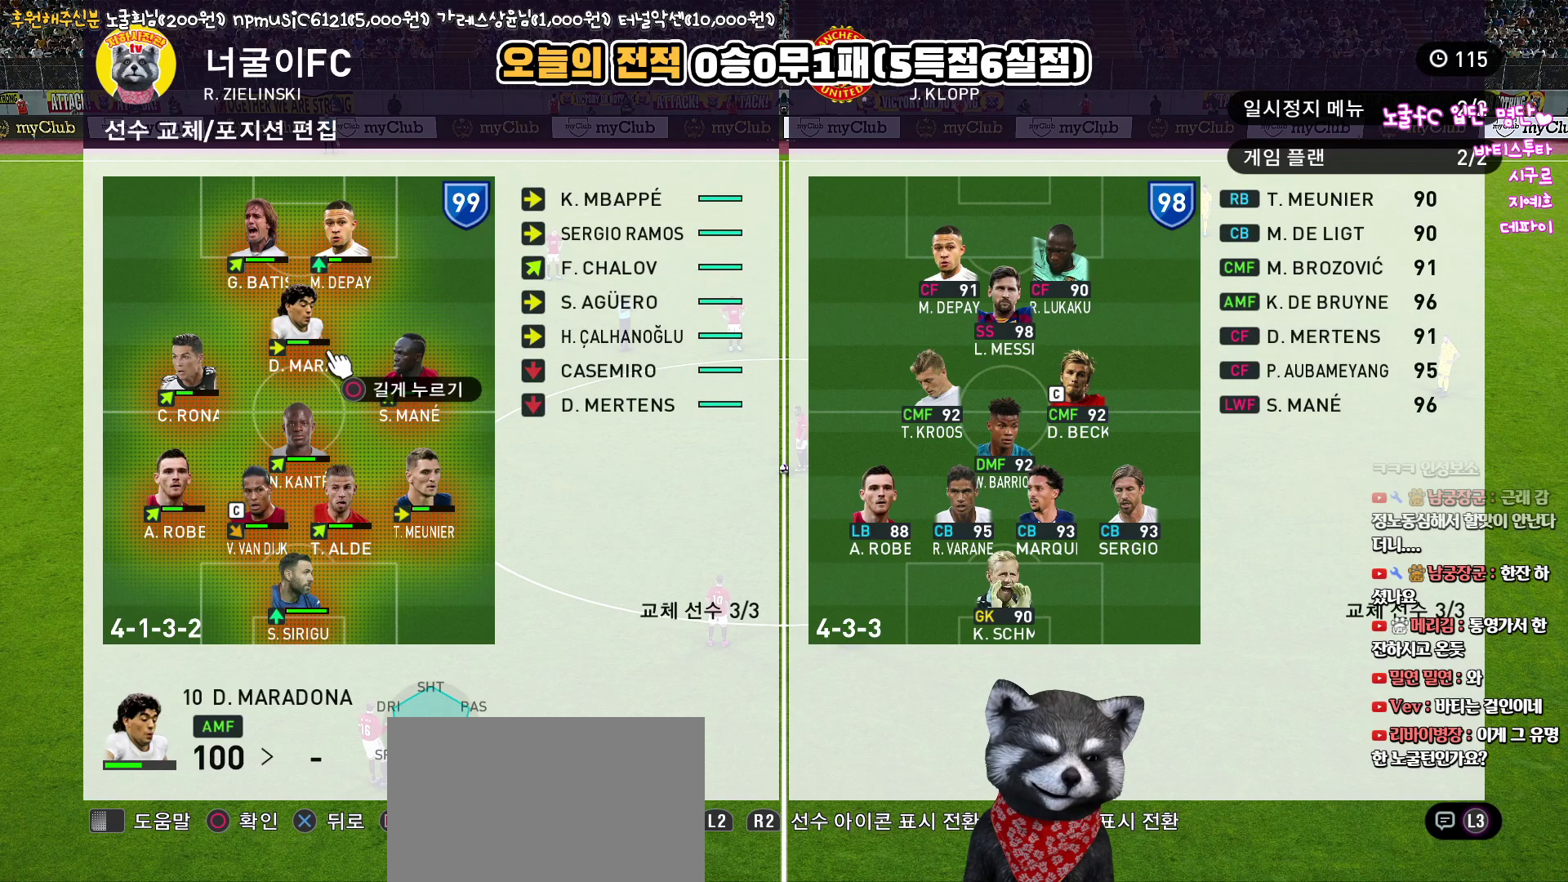
{"buttons": ["DPAD_LEFT"], "left_stick": "center", "right_stick": "center", "events": [[50, "DPAD_RIGHT", "up"], [417, "DPAD_LEFT", "down"]]}
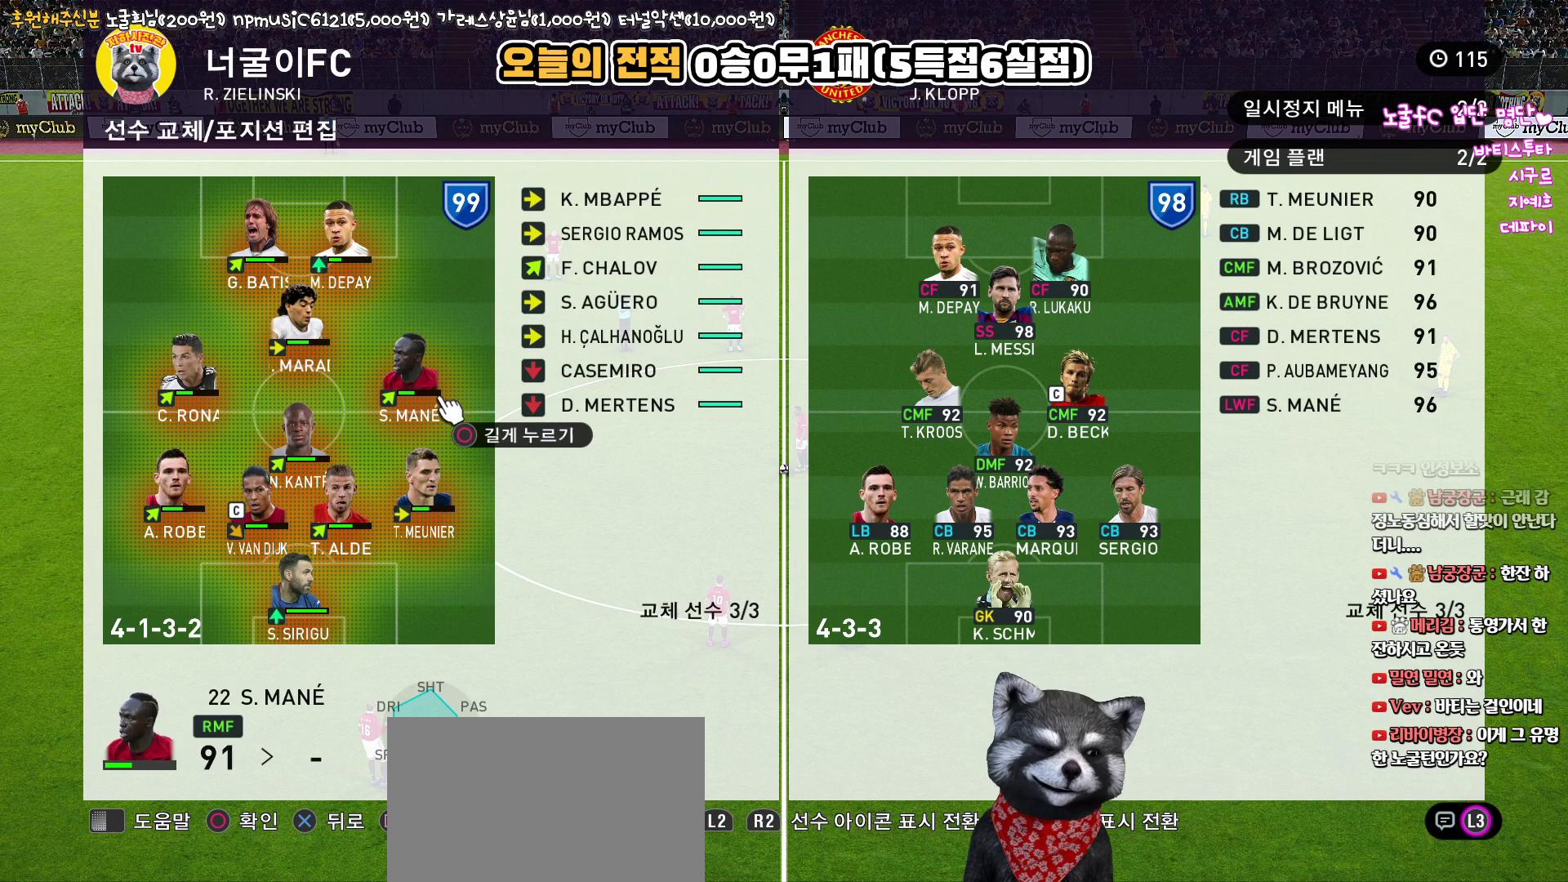
{"buttons": ["DPAD_DOWN"], "left_stick": "center", "right_stick": "center", "events": [[17, "DPAD_LEFT", "up"], [117, "DPAD_LEFT", "down"], [250, "DPAD_LEFT", "up"], [417, "DPAD_DOWN", "down"]]}
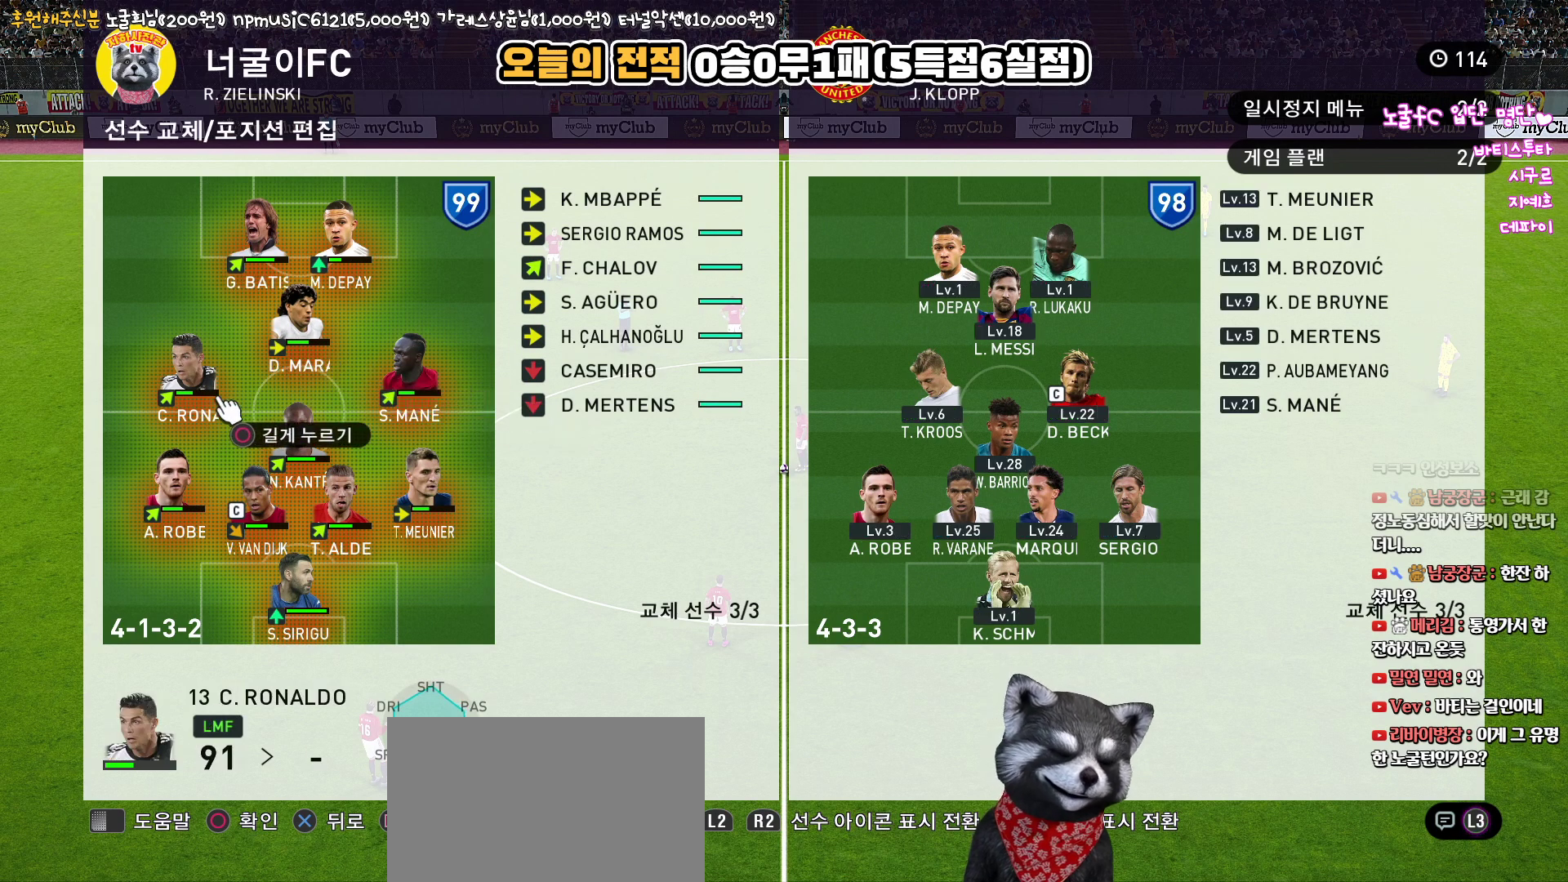
{"buttons": [], "left_stick": "center", "right_stick": "center", "events": [[33, "DPAD_DOWN", "up"], [200, "DPAD_UP", "down"], [283, "DPAD_UP", "up"], [367, "DPAD_UP", "down"], [467, "DPAD_UP", "up"]]}
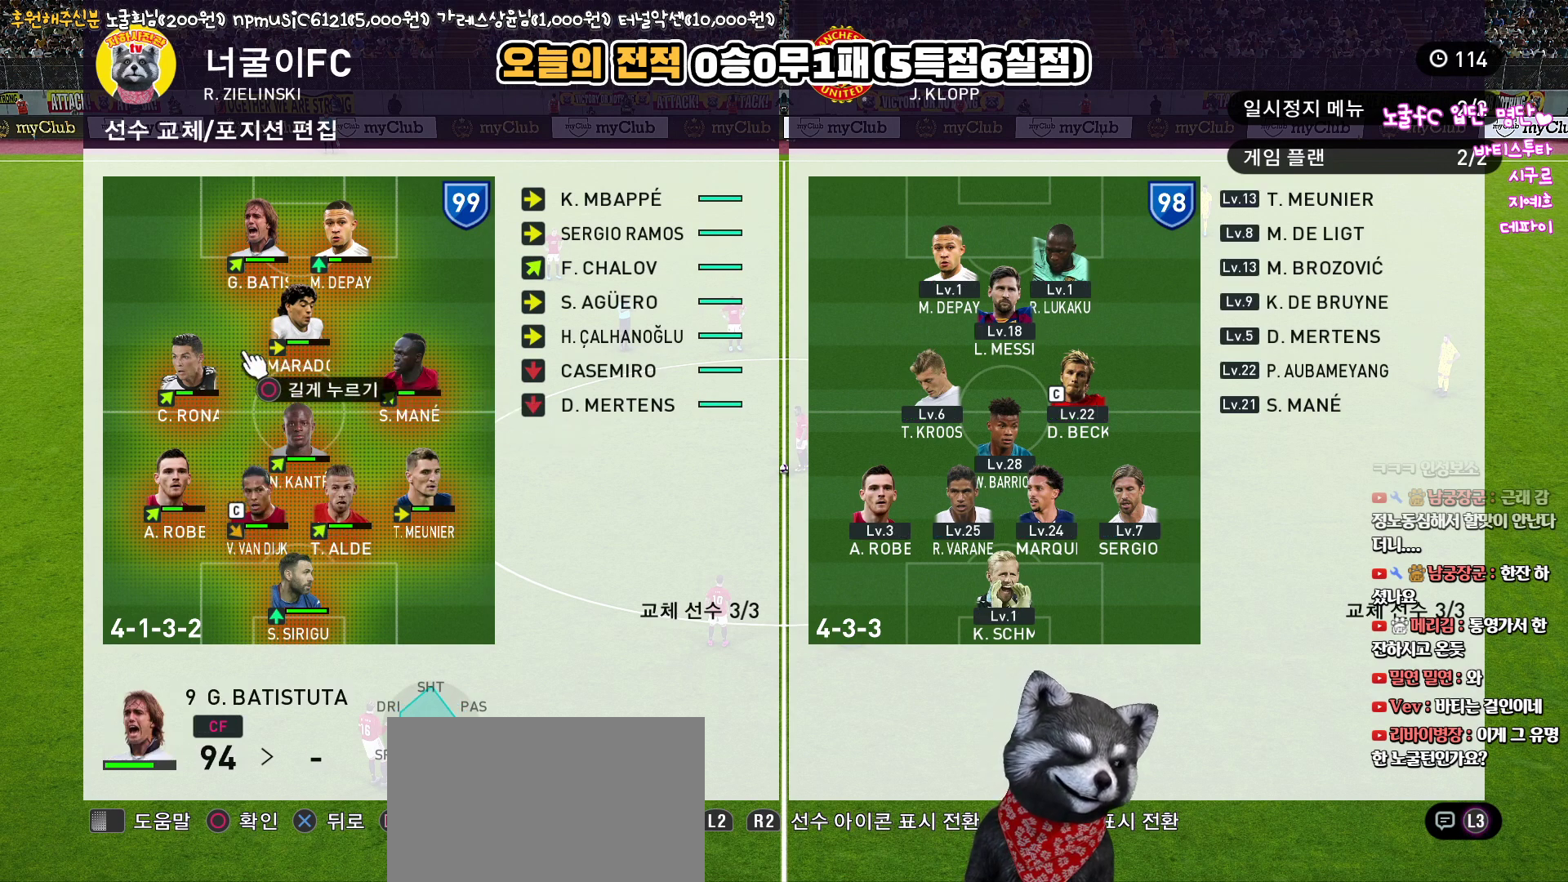
{"buttons": [], "left_stick": "center", "right_stick": "center", "events": [[33, "DPAD_UP", "down"], [133, "DPAD_UP", "up"], [333, "DPAD_RIGHT", "down"], [467, "DPAD_RIGHT", "up"]]}
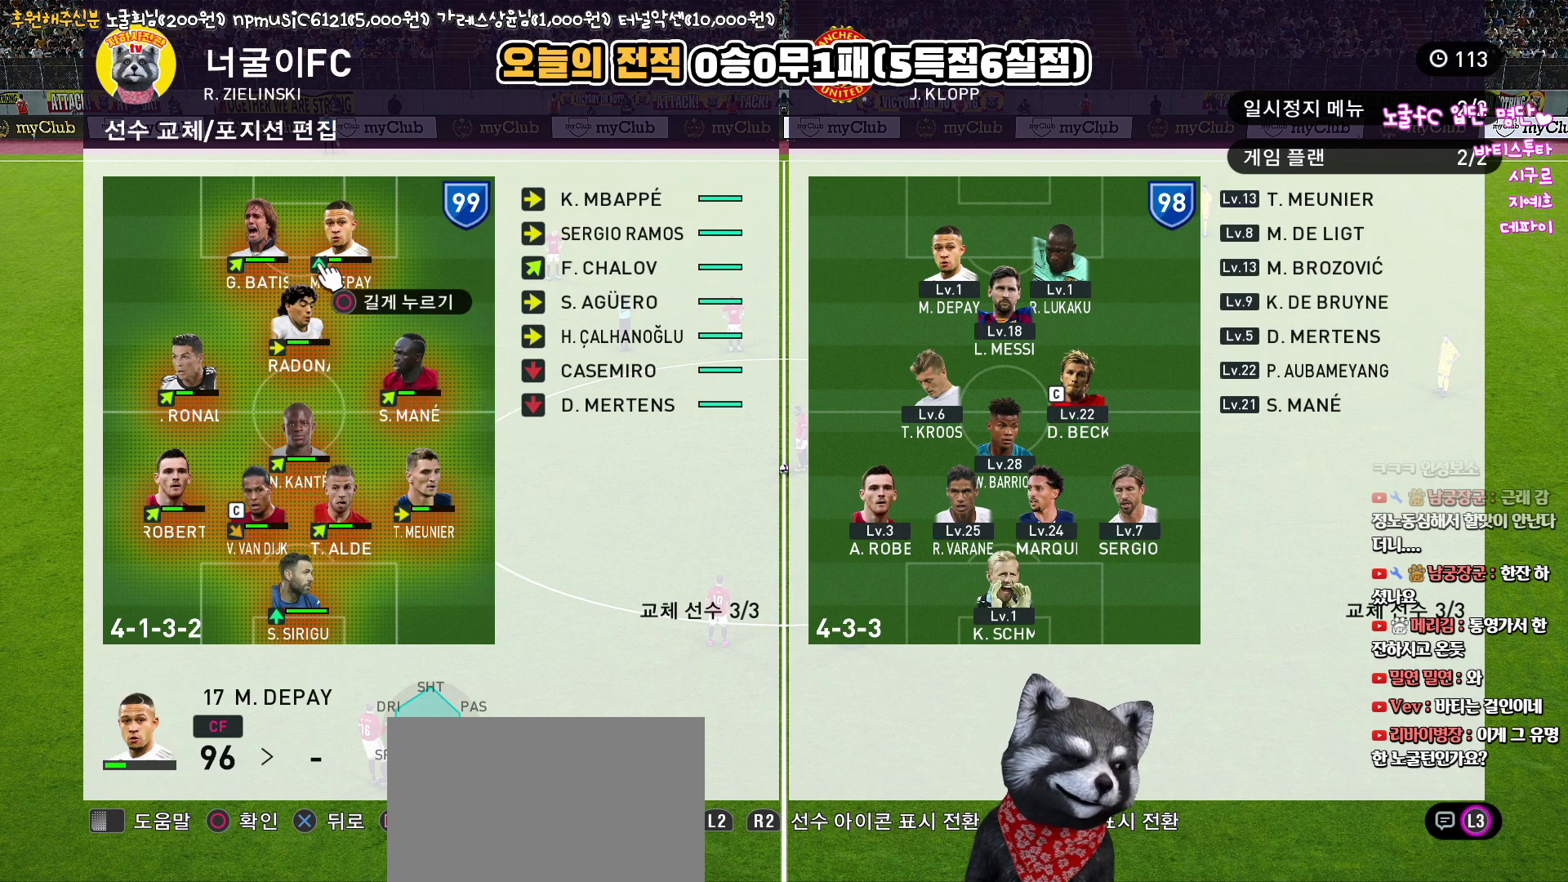
{"buttons": [], "left_stick": "center", "right_stick": "center", "events": []}
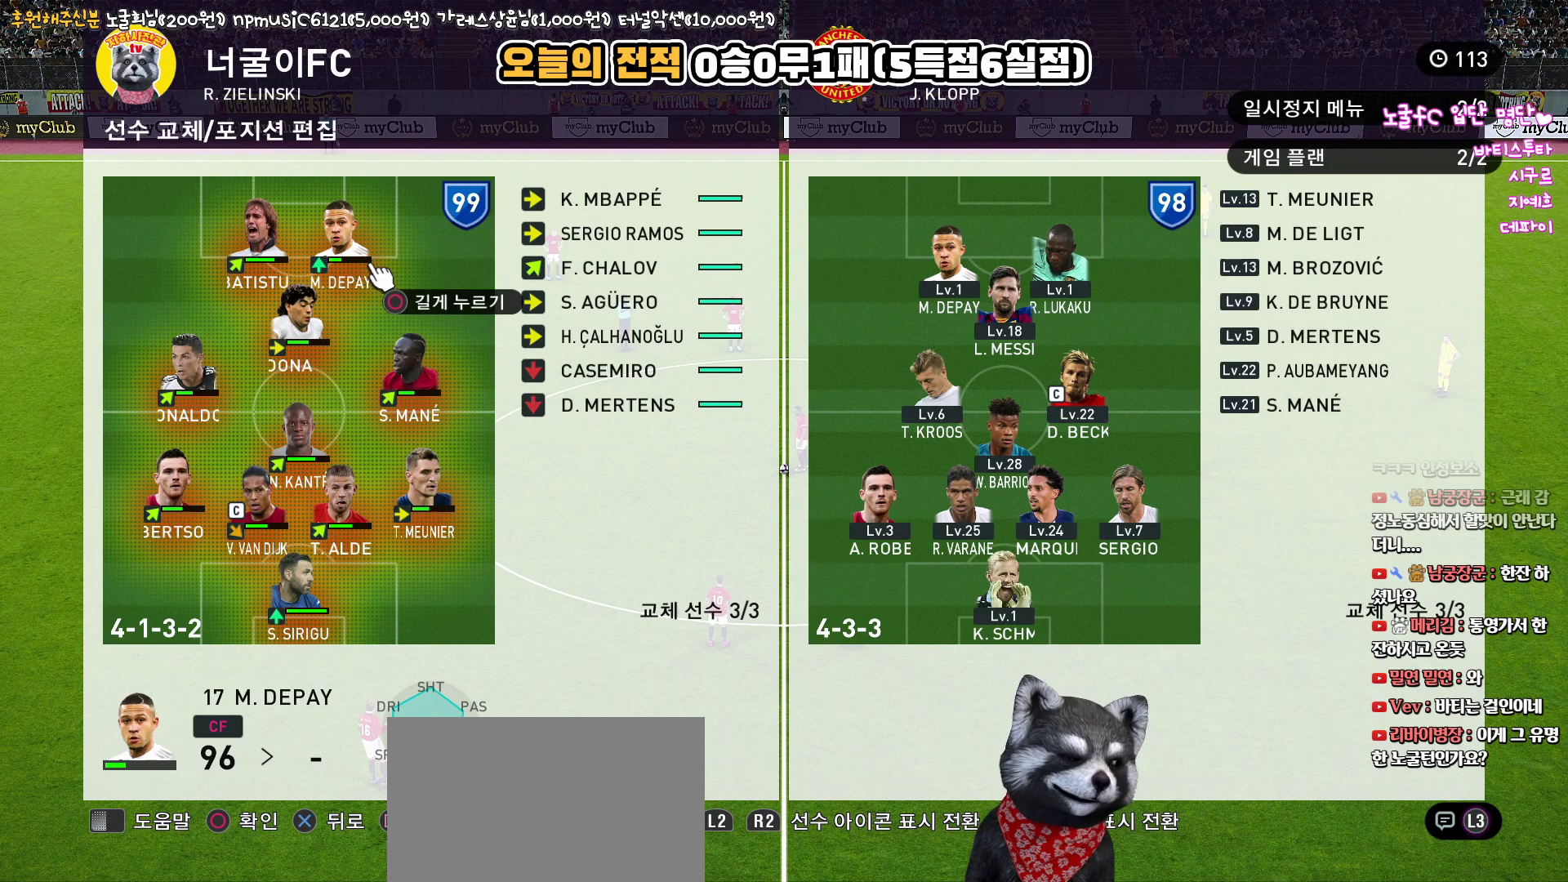
{"buttons": [], "left_stick": "center", "right_stick": "center", "events": [[67, "CIRCLE", "down"], [217, "CIRCLE", "up"]]}
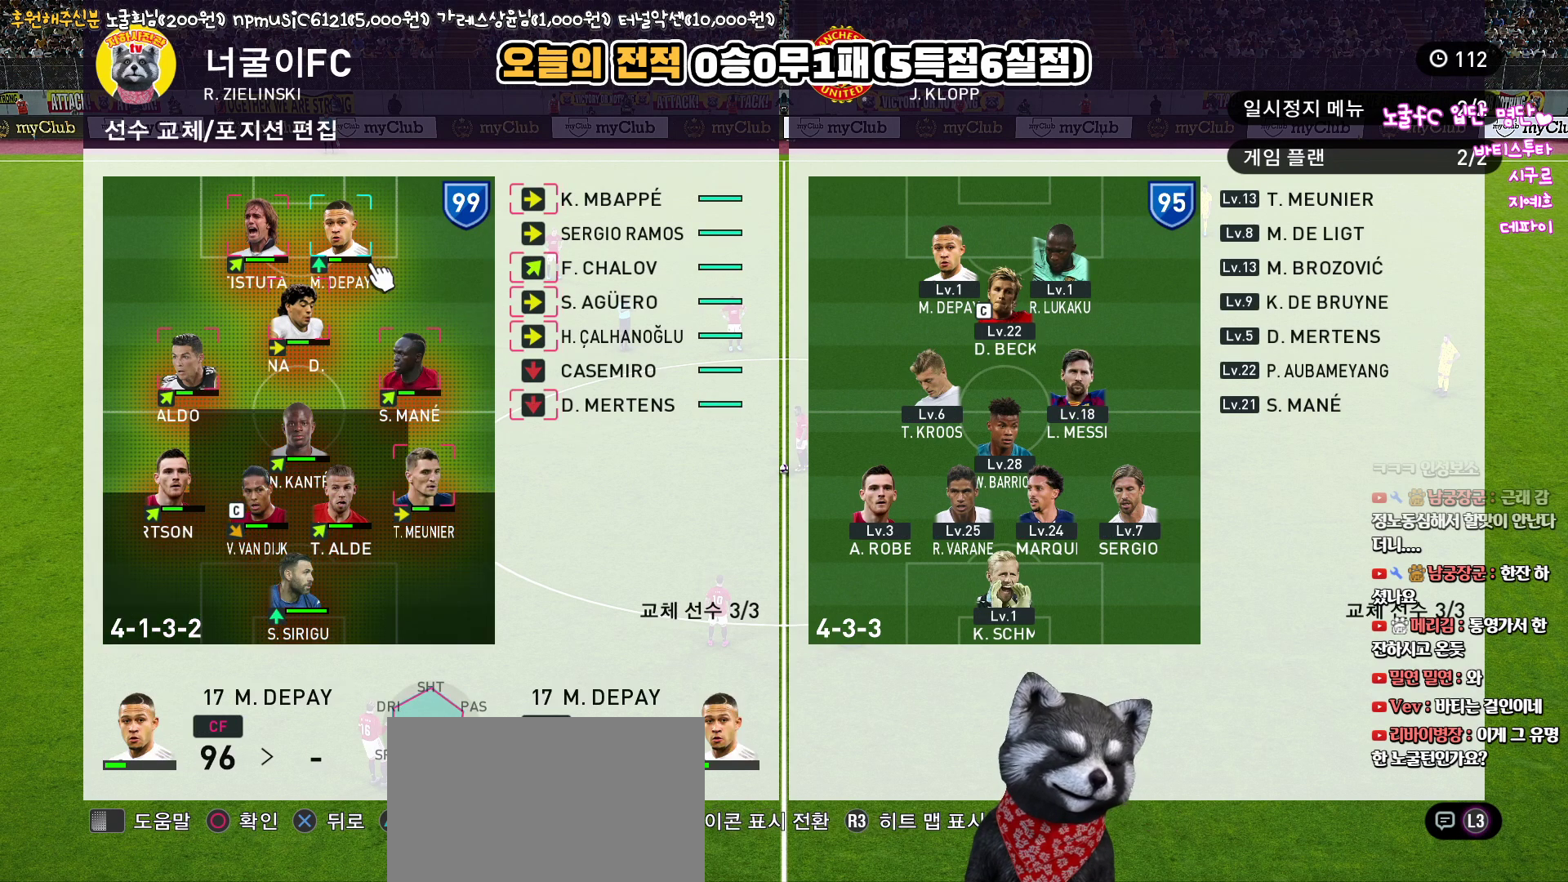
{"buttons": [], "left_stick": "center", "right_stick": "center", "events": [[150, "DPAD_DOWN", "down"], [233, "DPAD_DOWN", "up"], [400, "DPAD_RIGHT", "down"], [483, "DPAD_RIGHT", "up"]]}
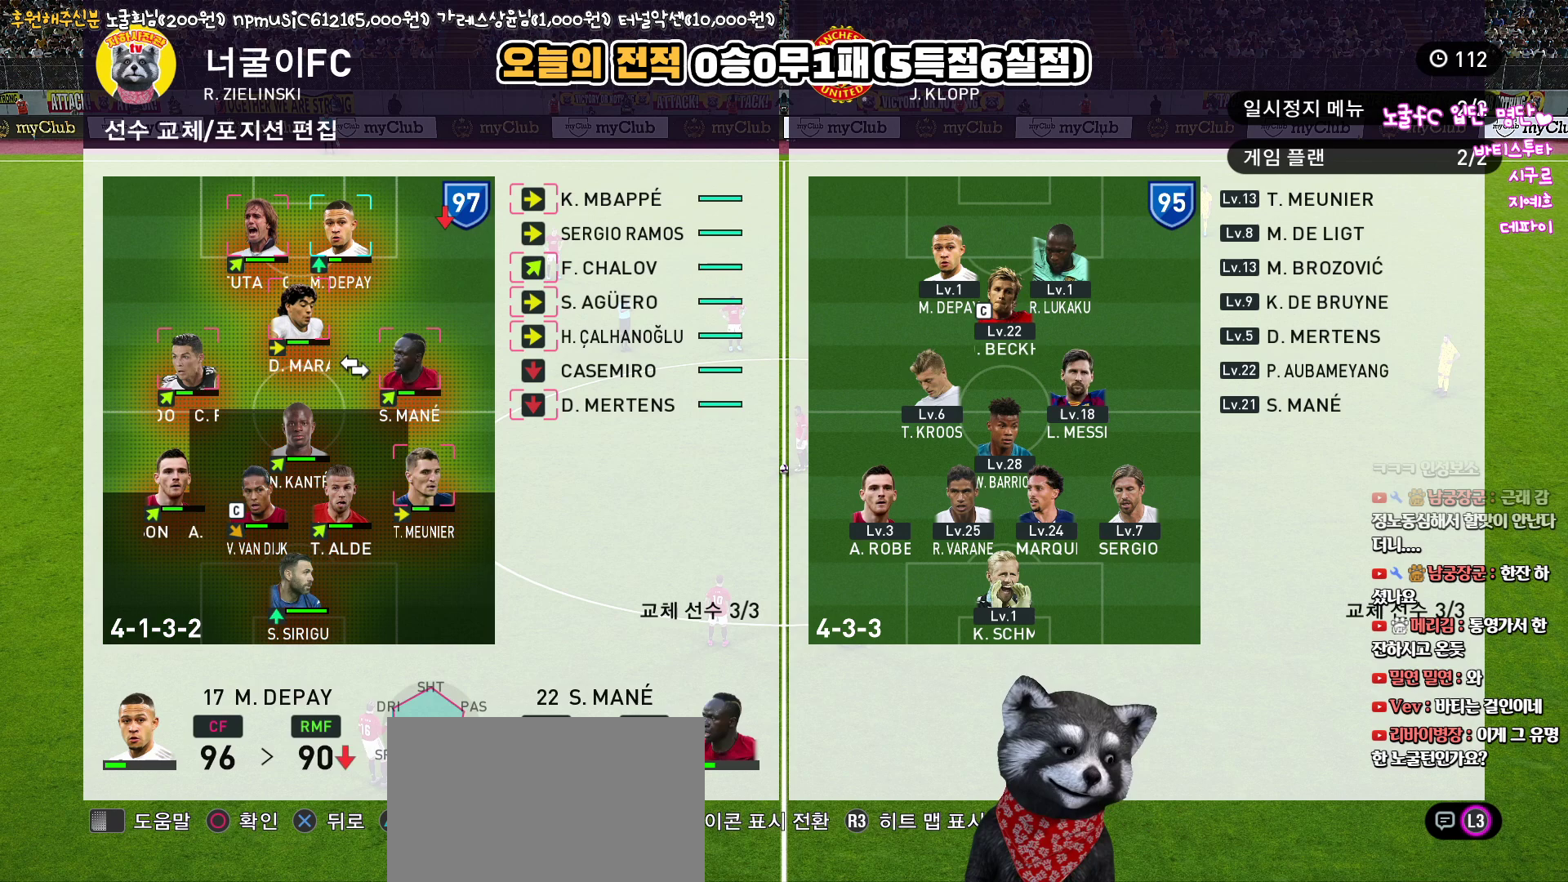
{"buttons": [], "left_stick": "center", "right_stick": "center", "events": []}
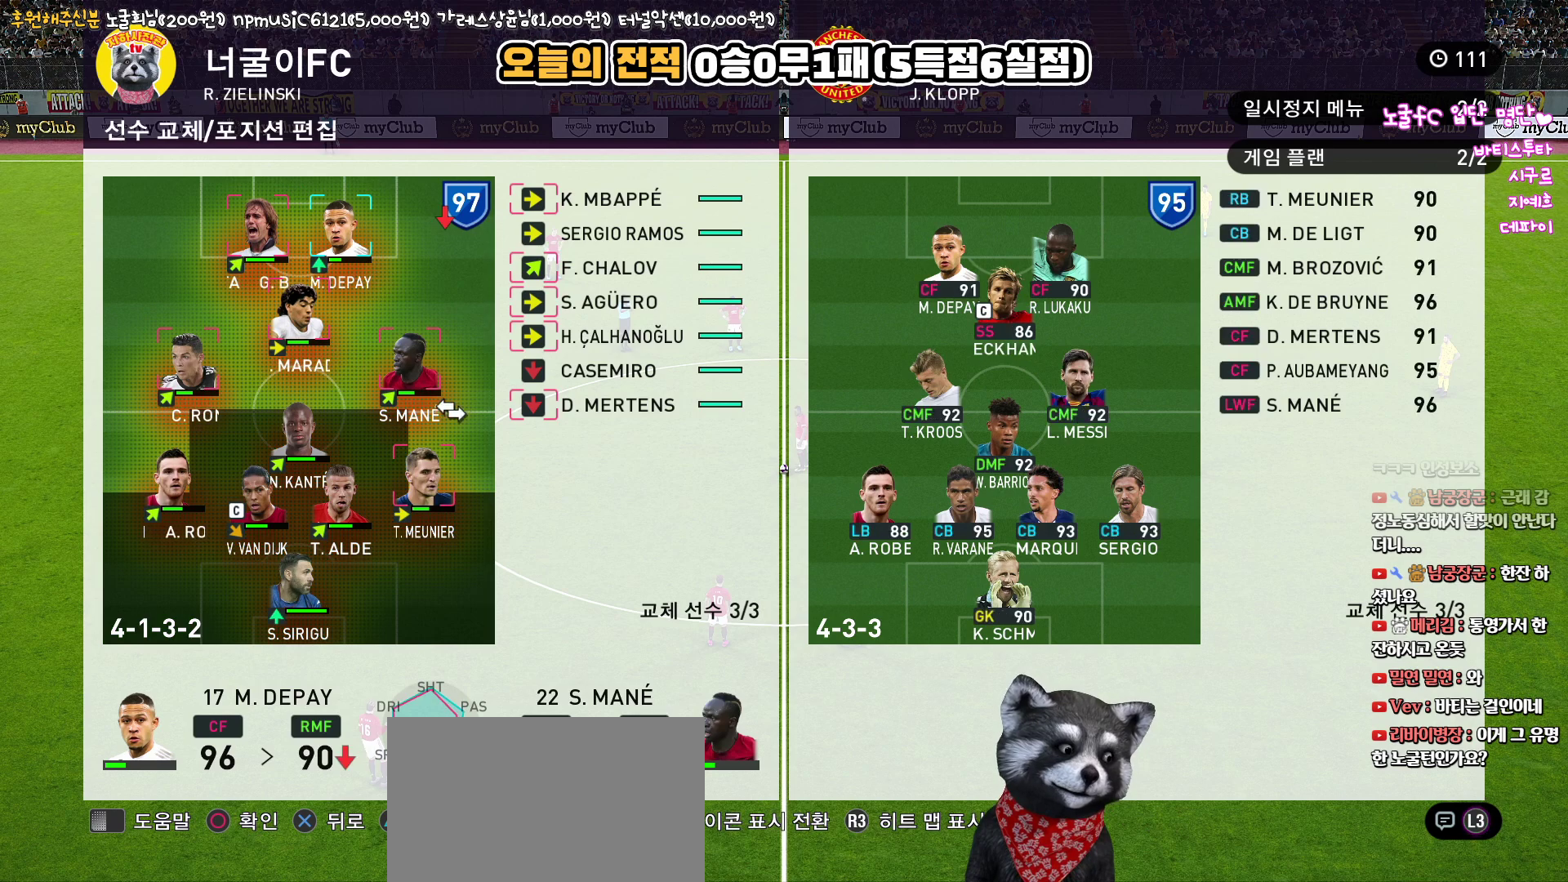
{"buttons": [], "left_stick": "center", "right_stick": "center", "events": []}
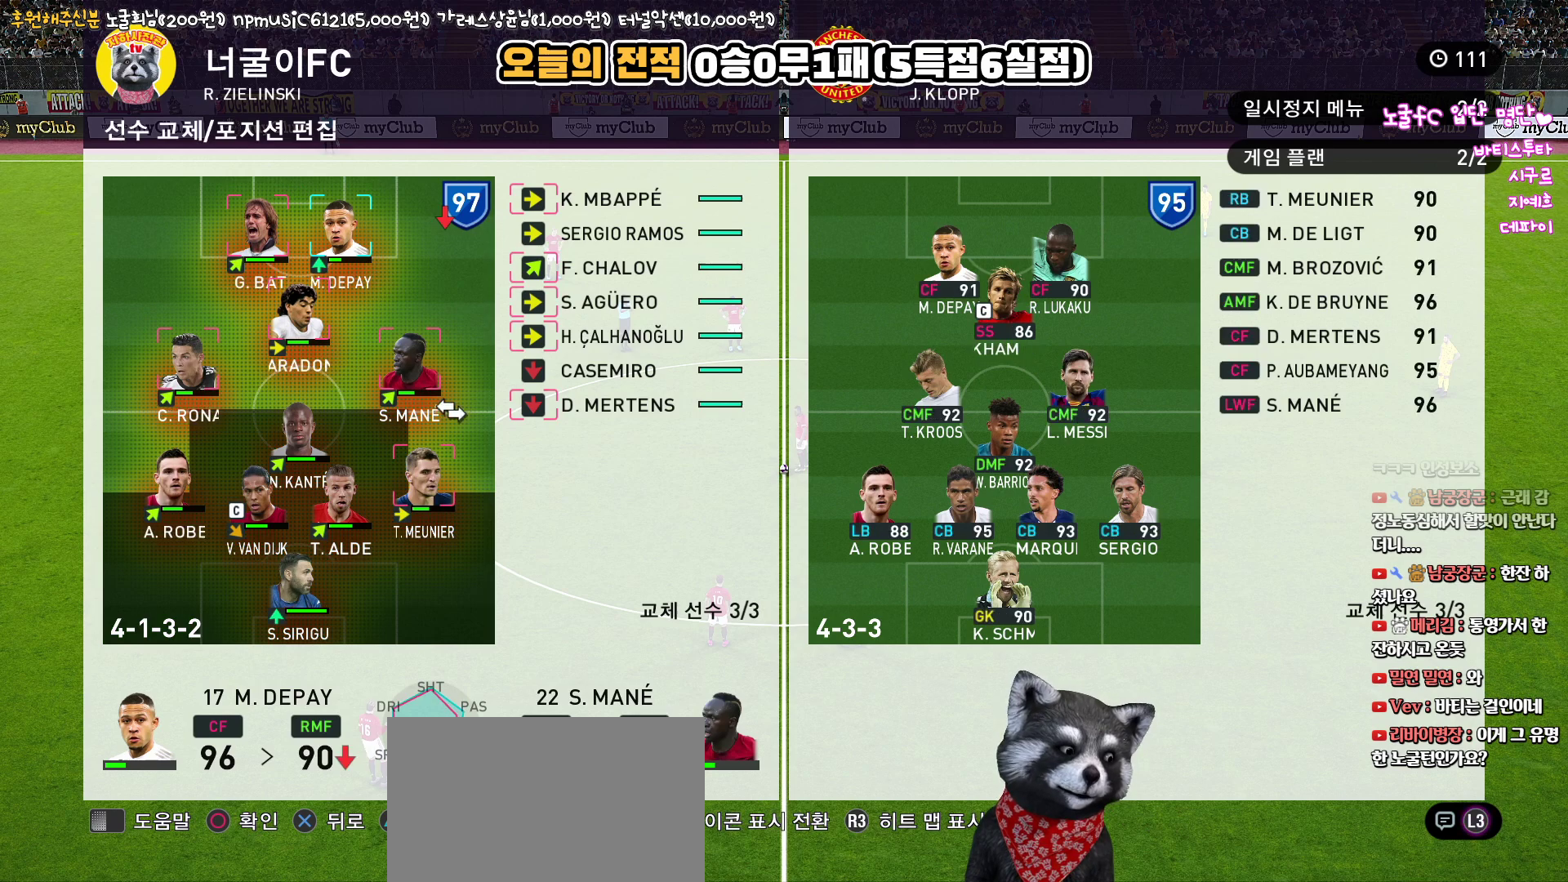
{"buttons": [], "left_stick": "center", "right_stick": "center", "events": []}
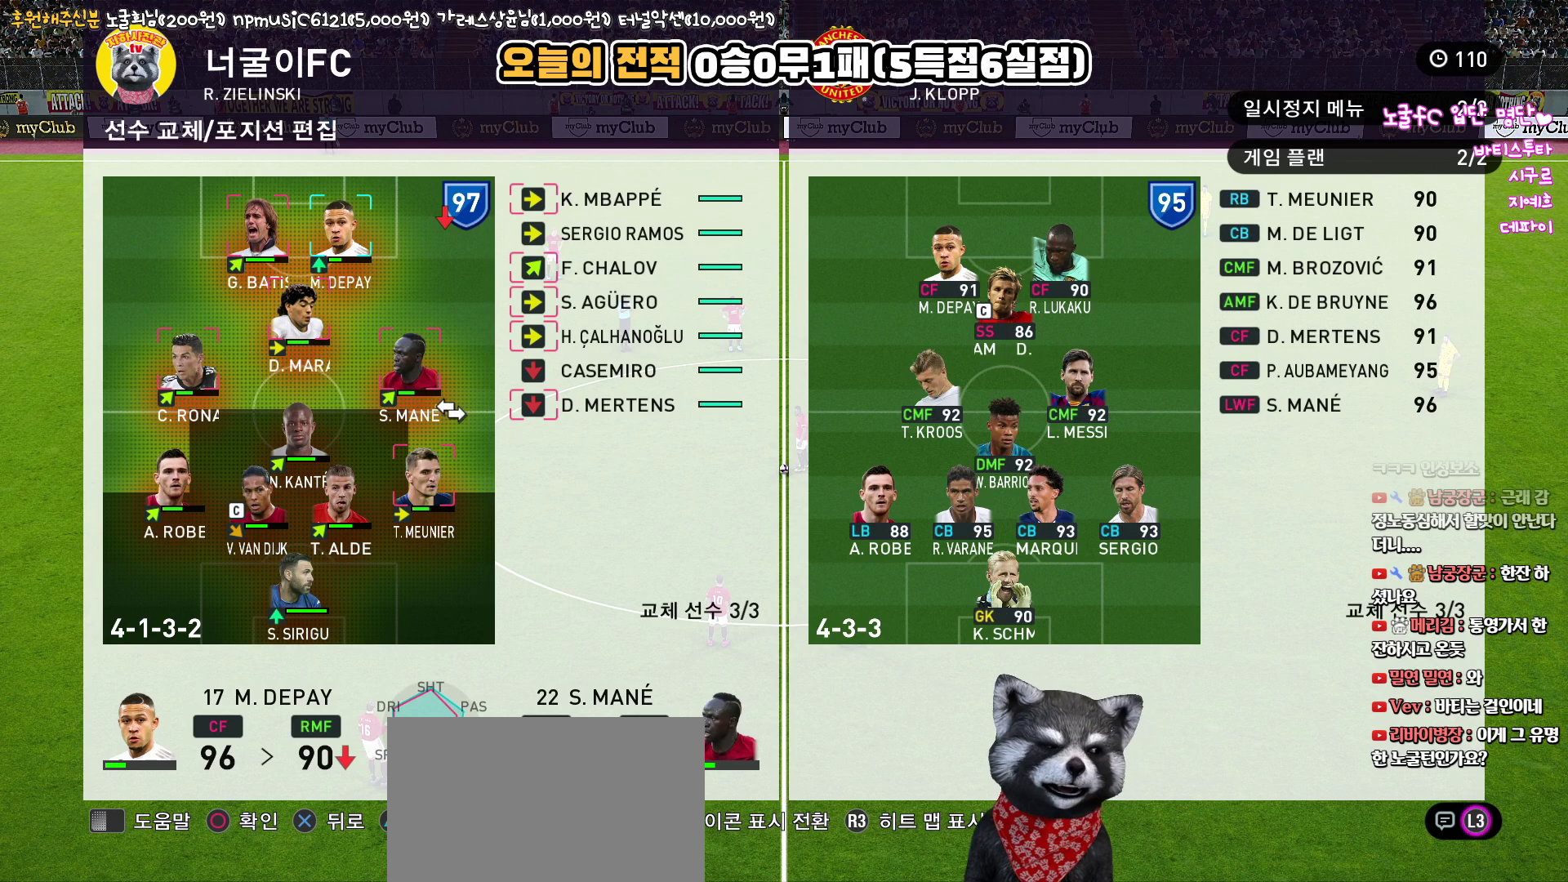
{"buttons": [], "left_stick": "center", "right_stick": "center", "events": [[300, "DPAD_UP", "down"], [400, "DPAD_UP", "up"]]}
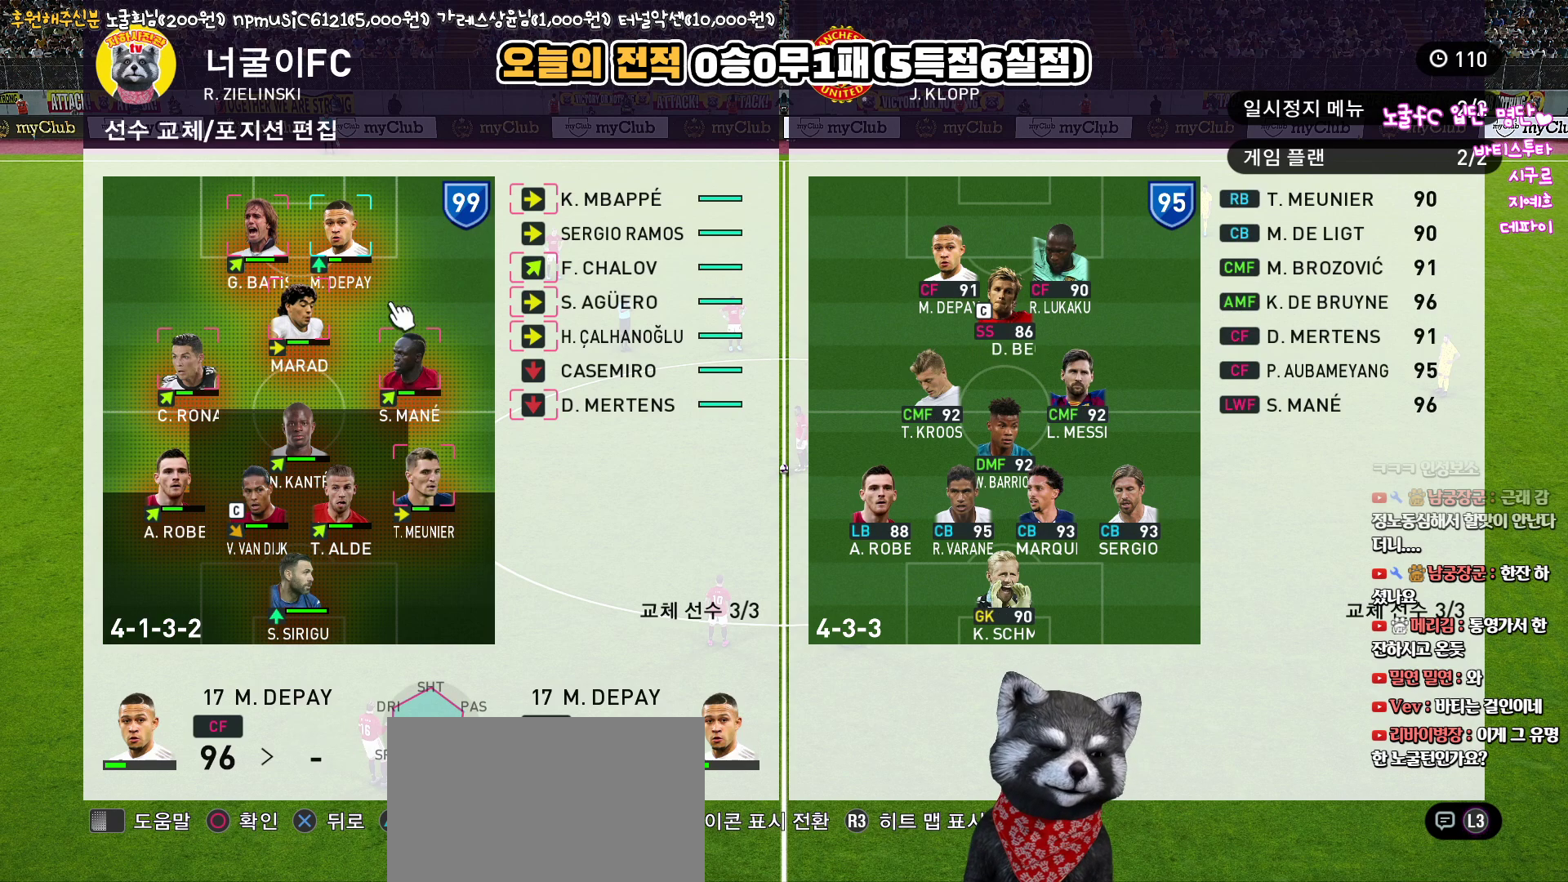
{"buttons": [], "left_stick": "center", "right_stick": "center", "events": [[150, "DPAD_RIGHT", "down"], [300, "DPAD_RIGHT", "up"], [400, "DPAD_RIGHT", "down"], [500, "DPAD_RIGHT", "up"]]}
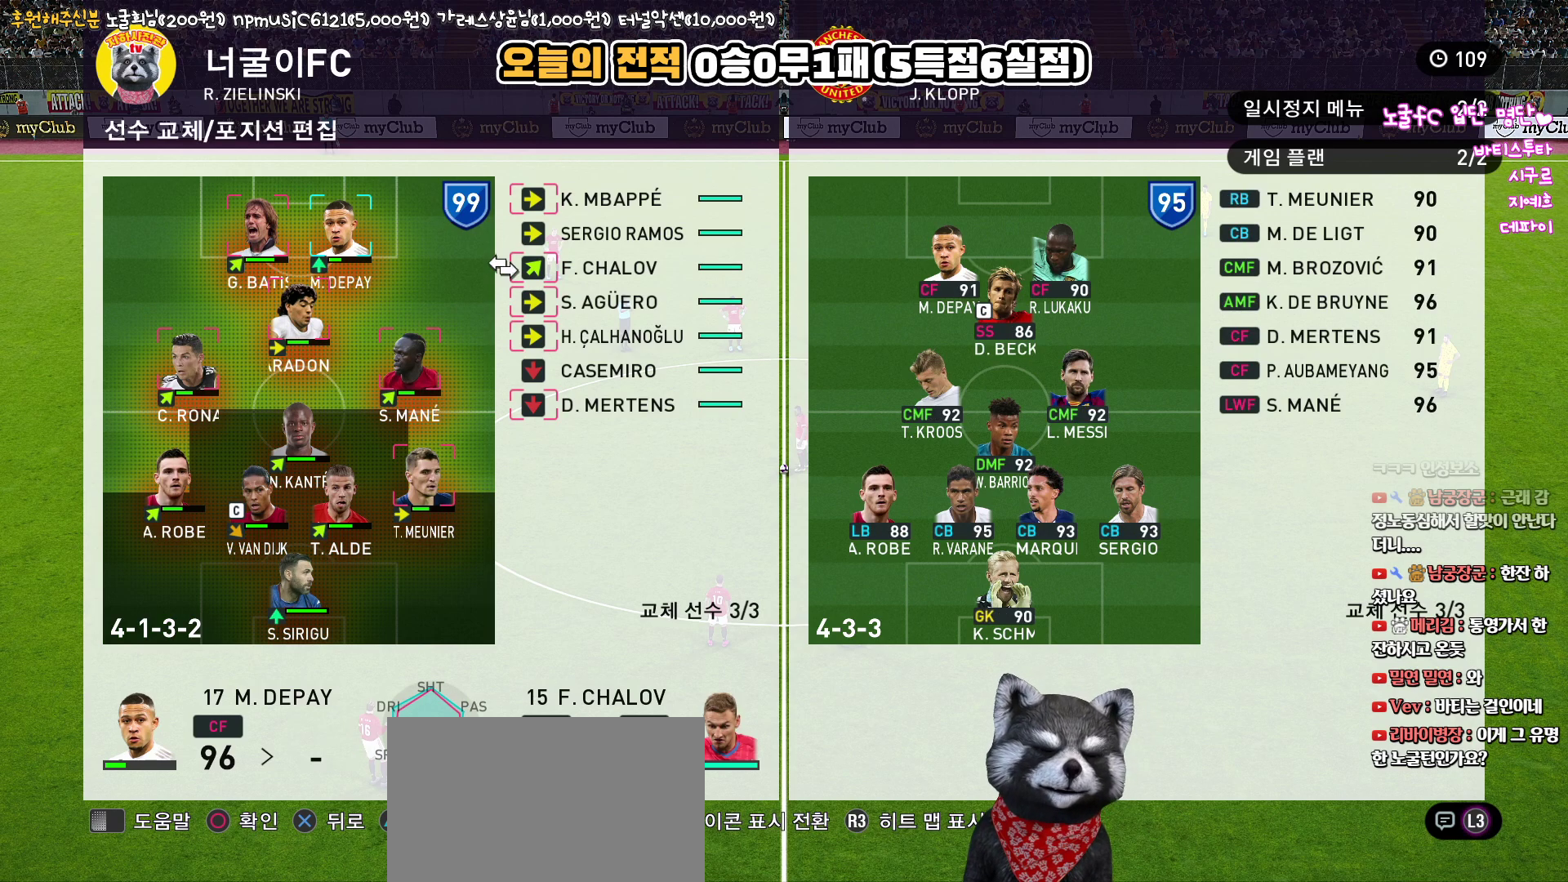
{"buttons": [], "left_stick": "center", "right_stick": "center", "events": [[233, "DPAD_DOWN", "down"], [317, "DPAD_DOWN", "up"]]}
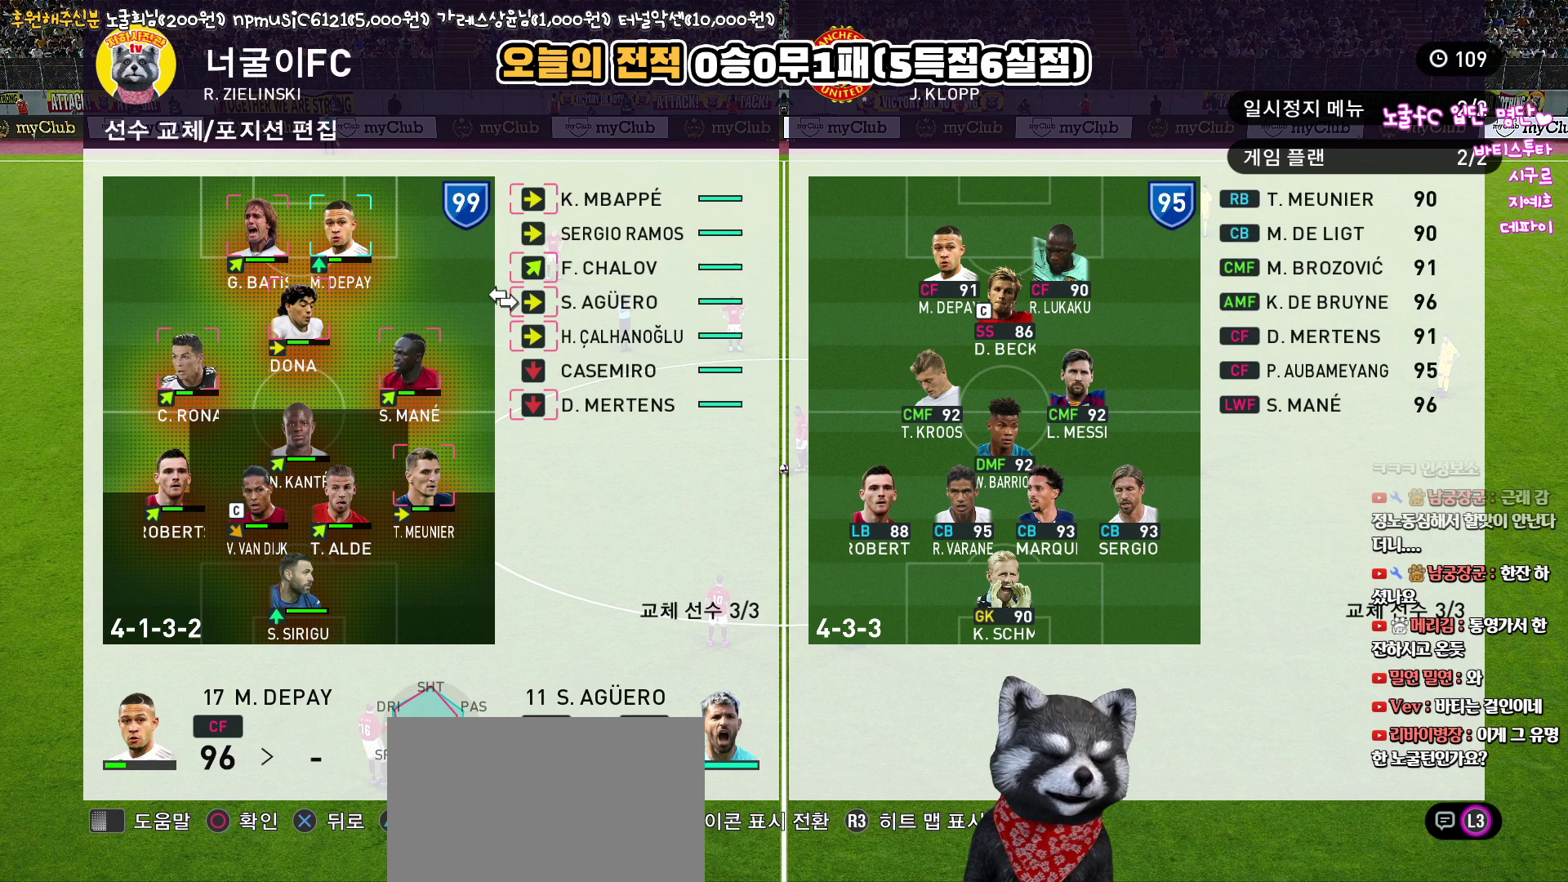
{"buttons": ["CIRCLE"], "left_stick": "center", "right_stick": "center", "events": [[200, "DPAD_UP", "down"], [300, "DPAD_UP", "up"], [467, "CIRCLE", "down"]]}
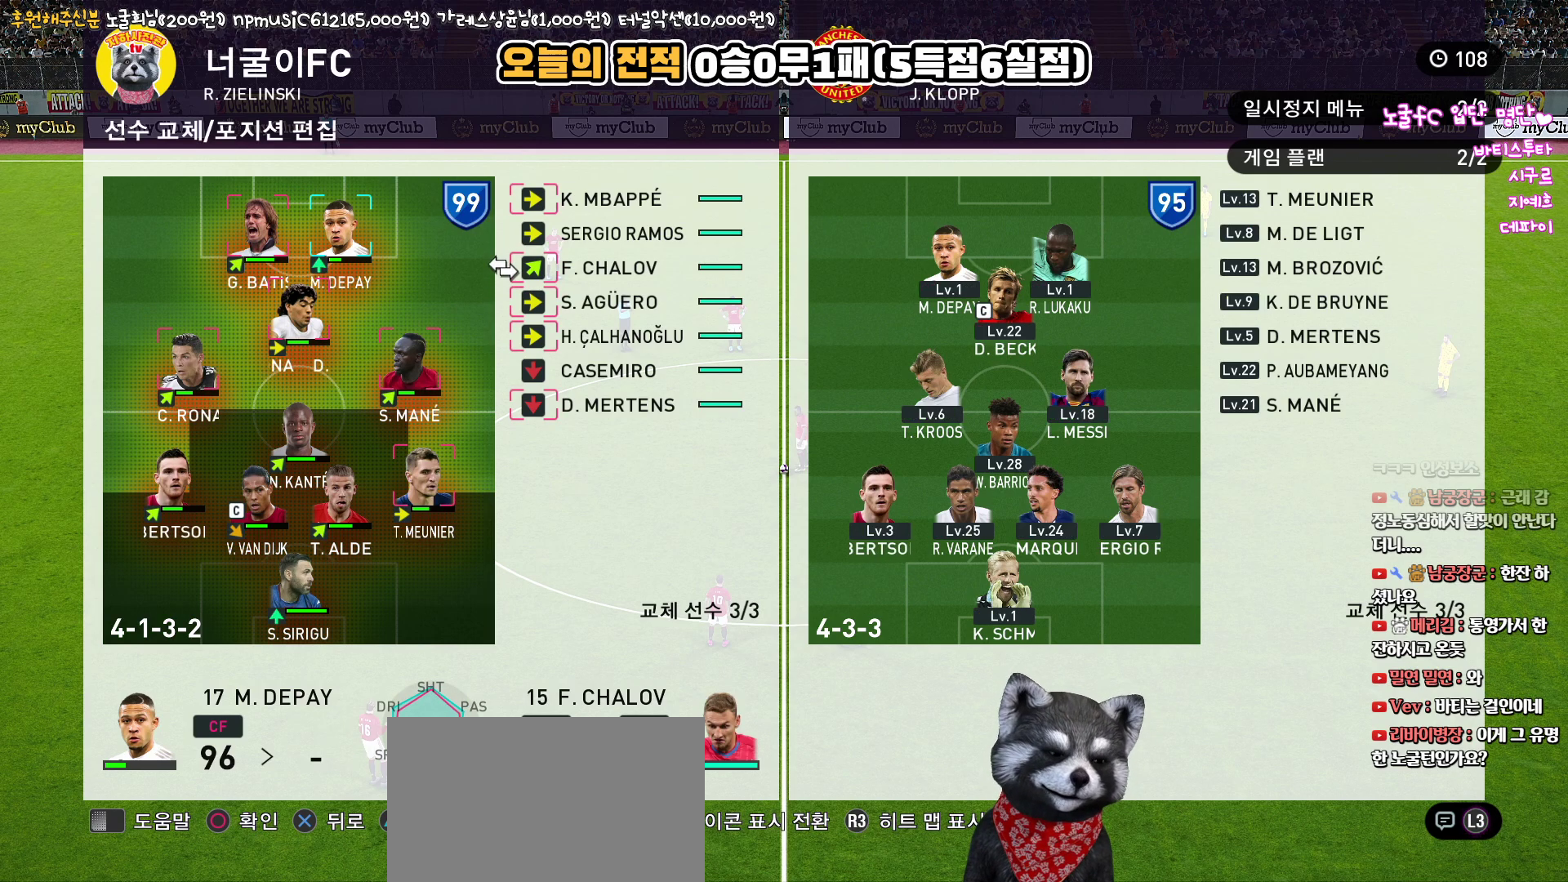
{"buttons": ["DPAD_LEFT"], "left_stick": "center", "right_stick": "center", "events": [[117, "CIRCLE", "up"], [250, "DPAD_LEFT", "down"], [350, "DPAD_LEFT", "up"], [417, "DPAD_LEFT", "down"]]}